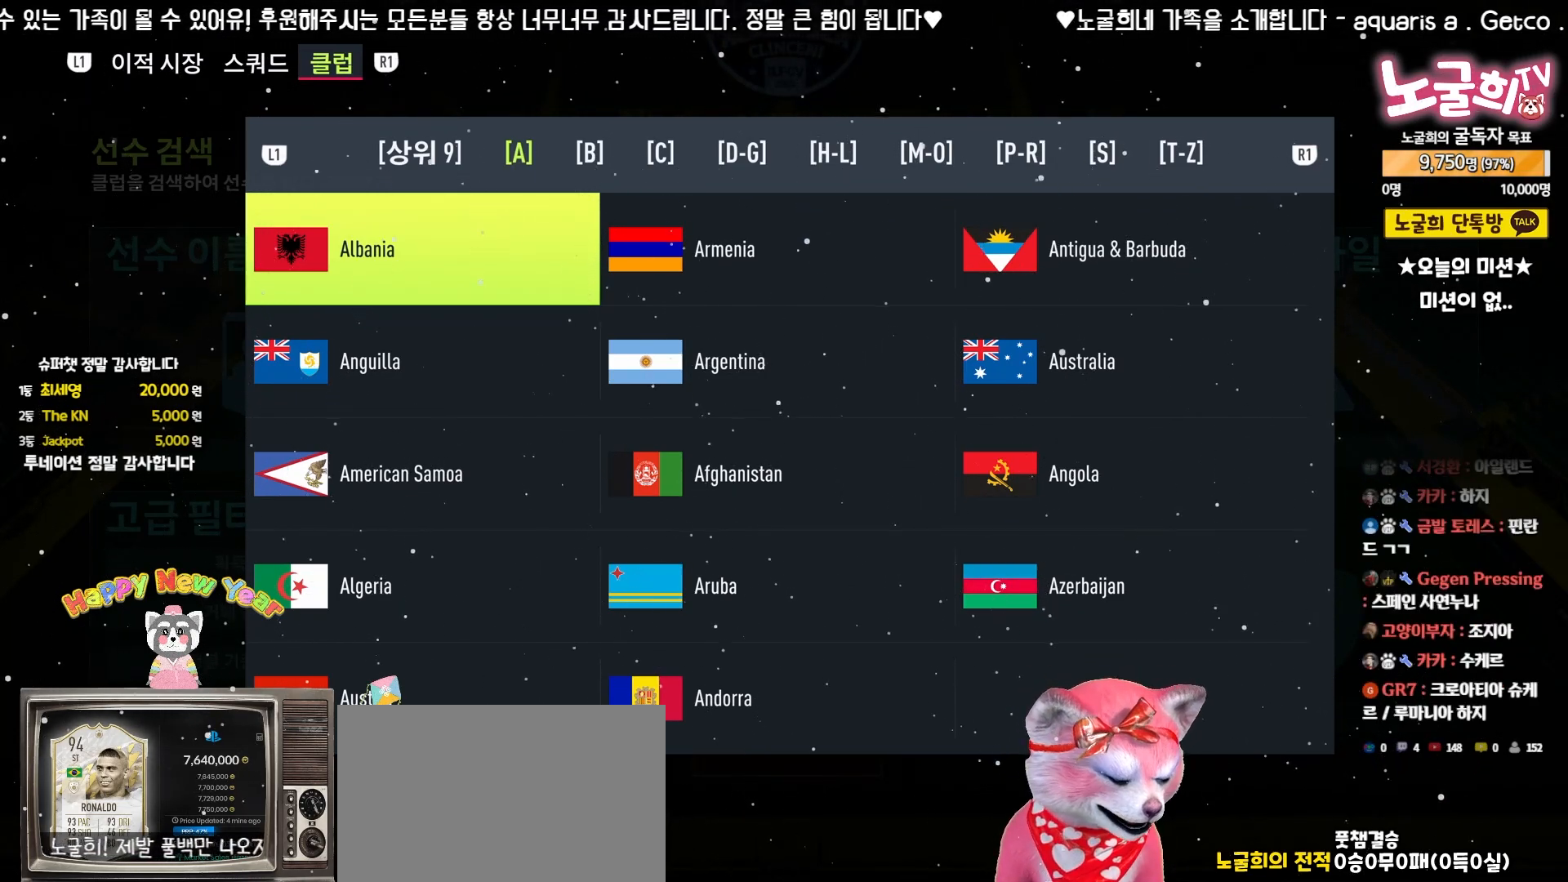
Gameplay with a controller (PlayStation layout); each line is a JSON object with the inputs held at the frame after it (dt_ms = milliseconds from this image to that frame). "events" lists button and stick changes between this image and that frame as [ms after this image, input, new state], when the widget could be followed in between. Not read: right_stick.
{"dt_ms": 500, "buttons": [], "left_stick": "center", "events": [[383, "DPAD_DOWN", "down"], [450, "DPAD_DOWN", "up"]]}
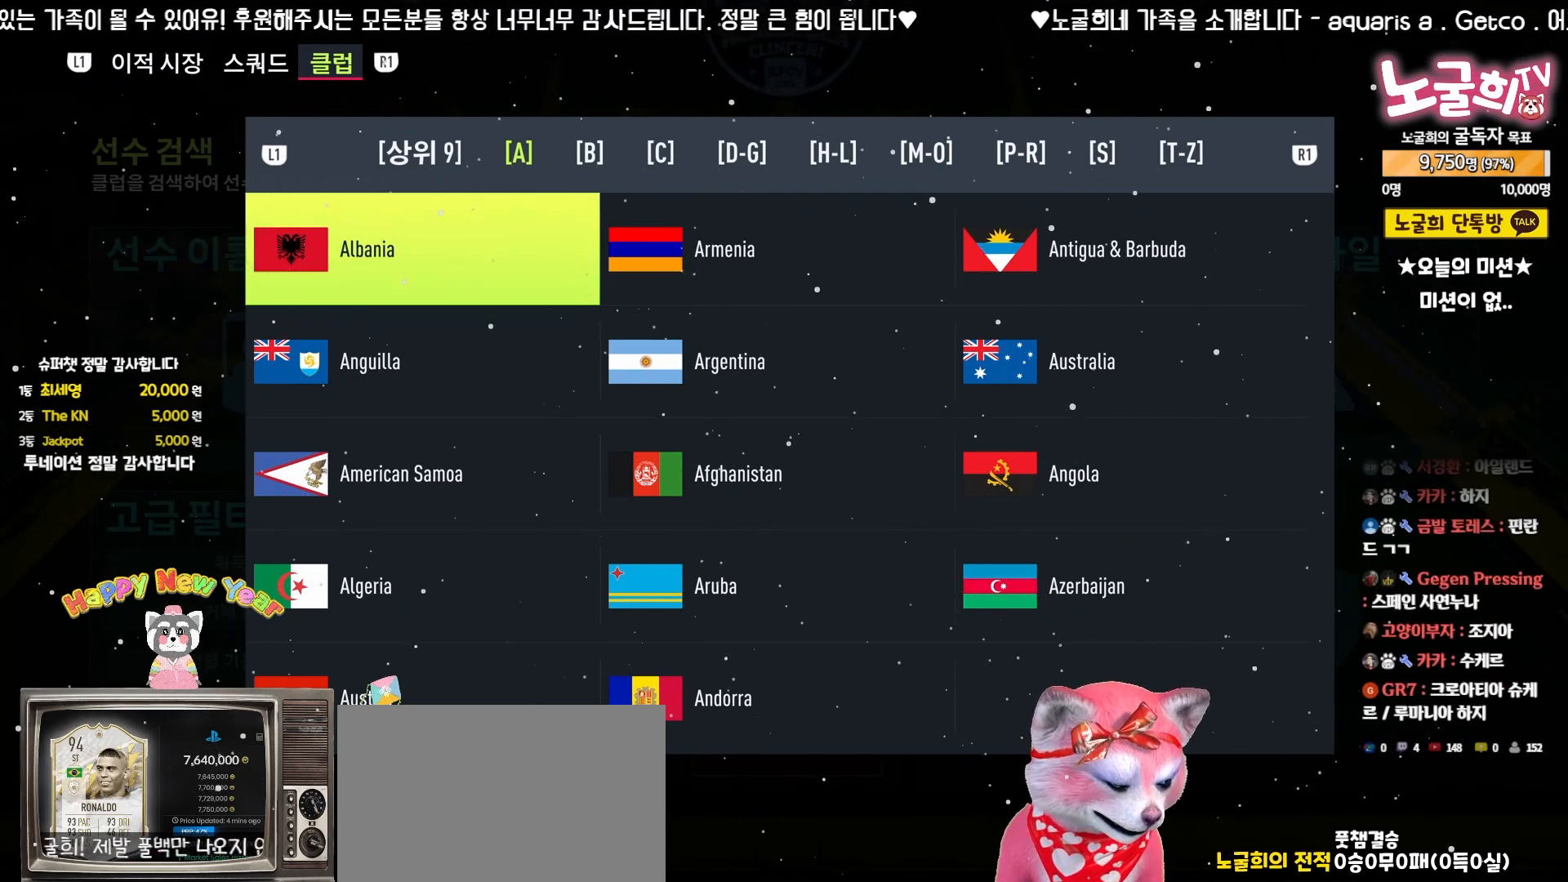
{"dt_ms": 500, "buttons": [], "left_stick": "center", "events": [[17, "DPAD_DOWN", "down"], [117, "DPAD_DOWN", "up"], [183, "DPAD_DOWN", "down"], [283, "DPAD_DOWN", "up"], [333, "DPAD_DOWN", "down"], [450, "DPAD_DOWN", "up"]]}
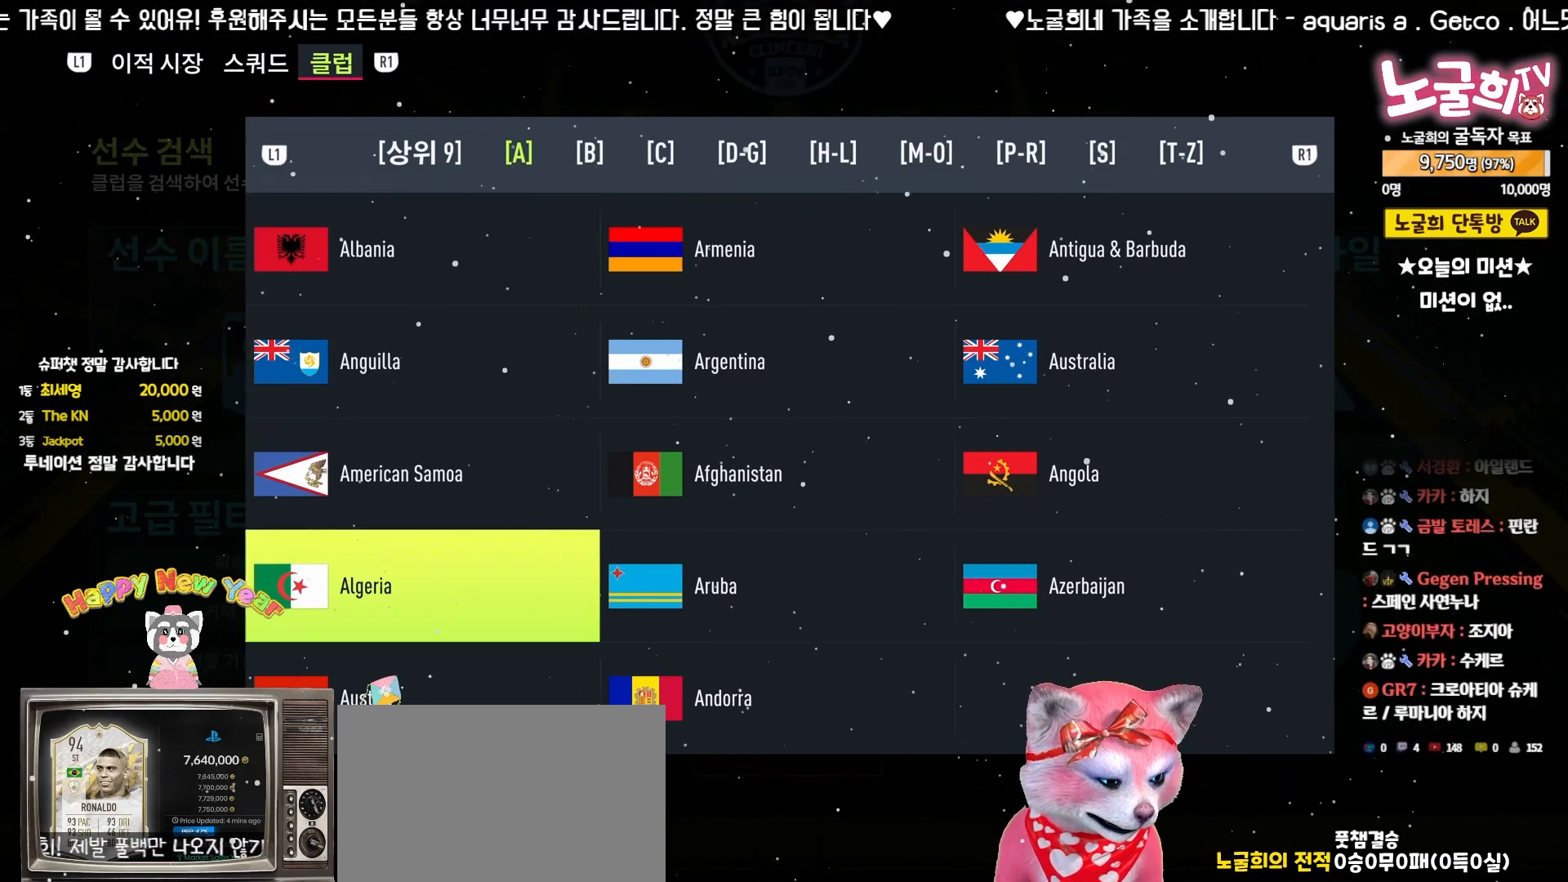
{"dt_ms": 500, "buttons": [], "left_stick": "center", "events": [[250, "L1", "down"], [383, "L1", "up"]]}
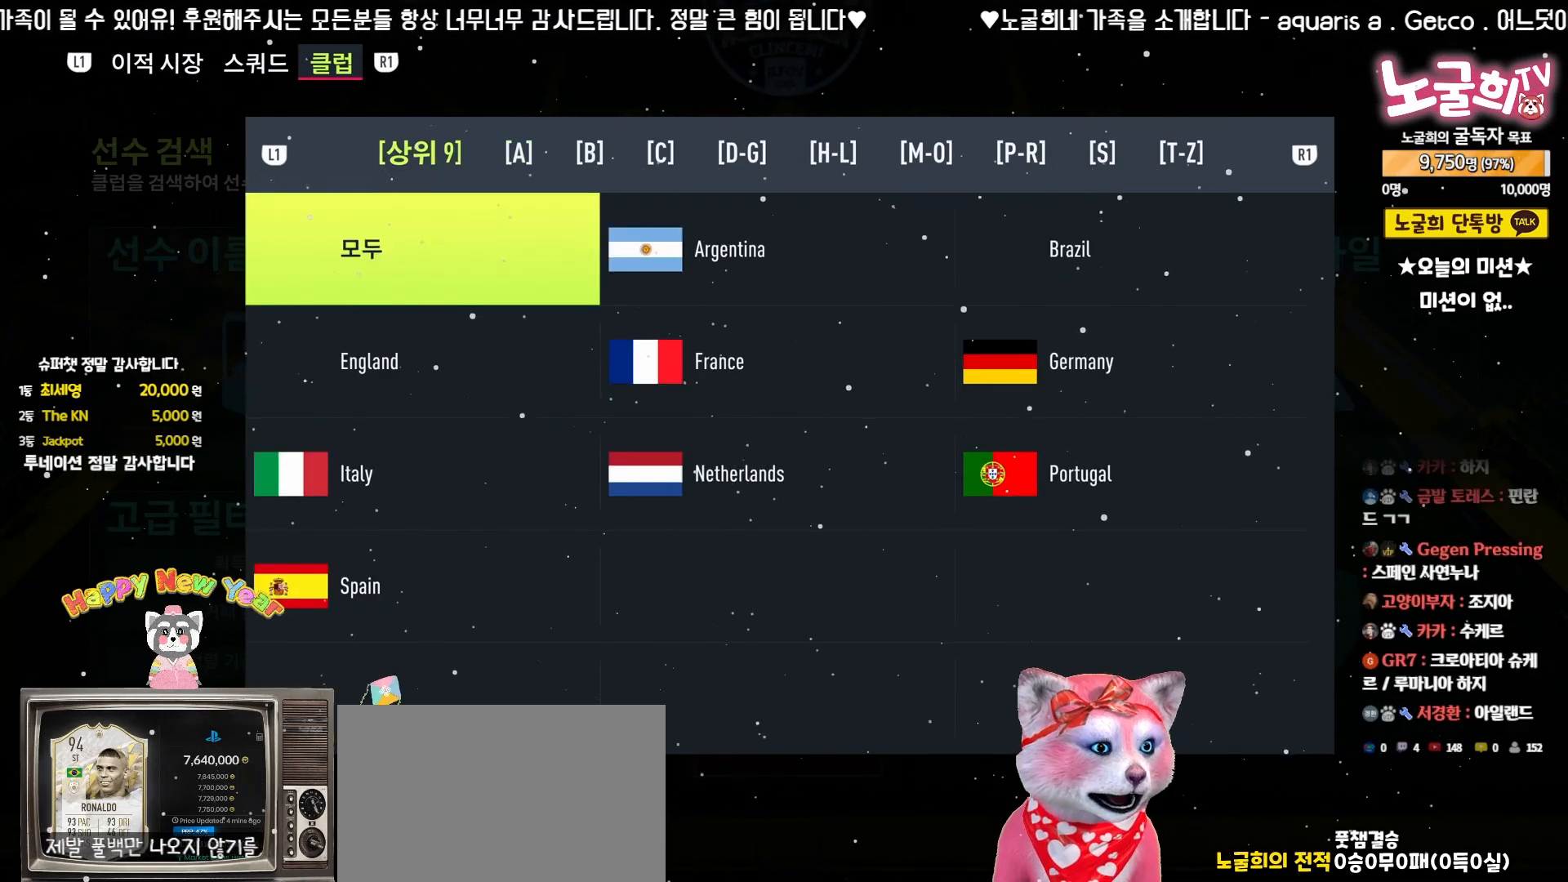
{"dt_ms": 1000, "buttons": [], "left_stick": "center"}
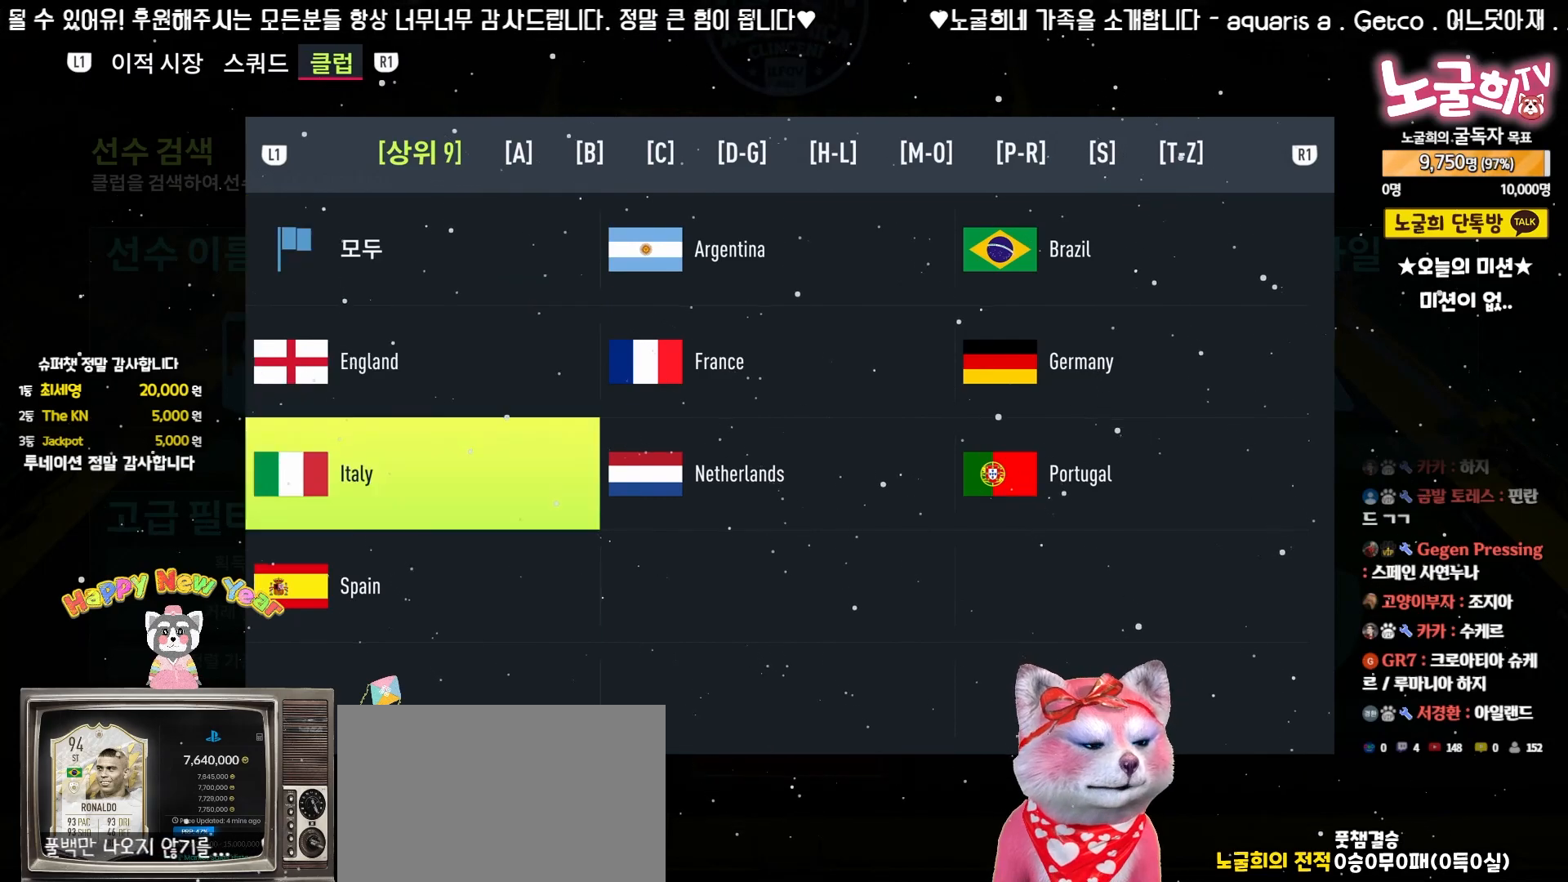
{"dt_ms": 500, "buttons": ["DPAD_RIGHT"], "left_stick": "center", "events": [[100, "DPAD_UP", "down"], [167, "DPAD_UP", "up"], [283, "DPAD_RIGHT", "down"], [367, "DPAD_RIGHT", "up"], [450, "DPAD_RIGHT", "down"]]}
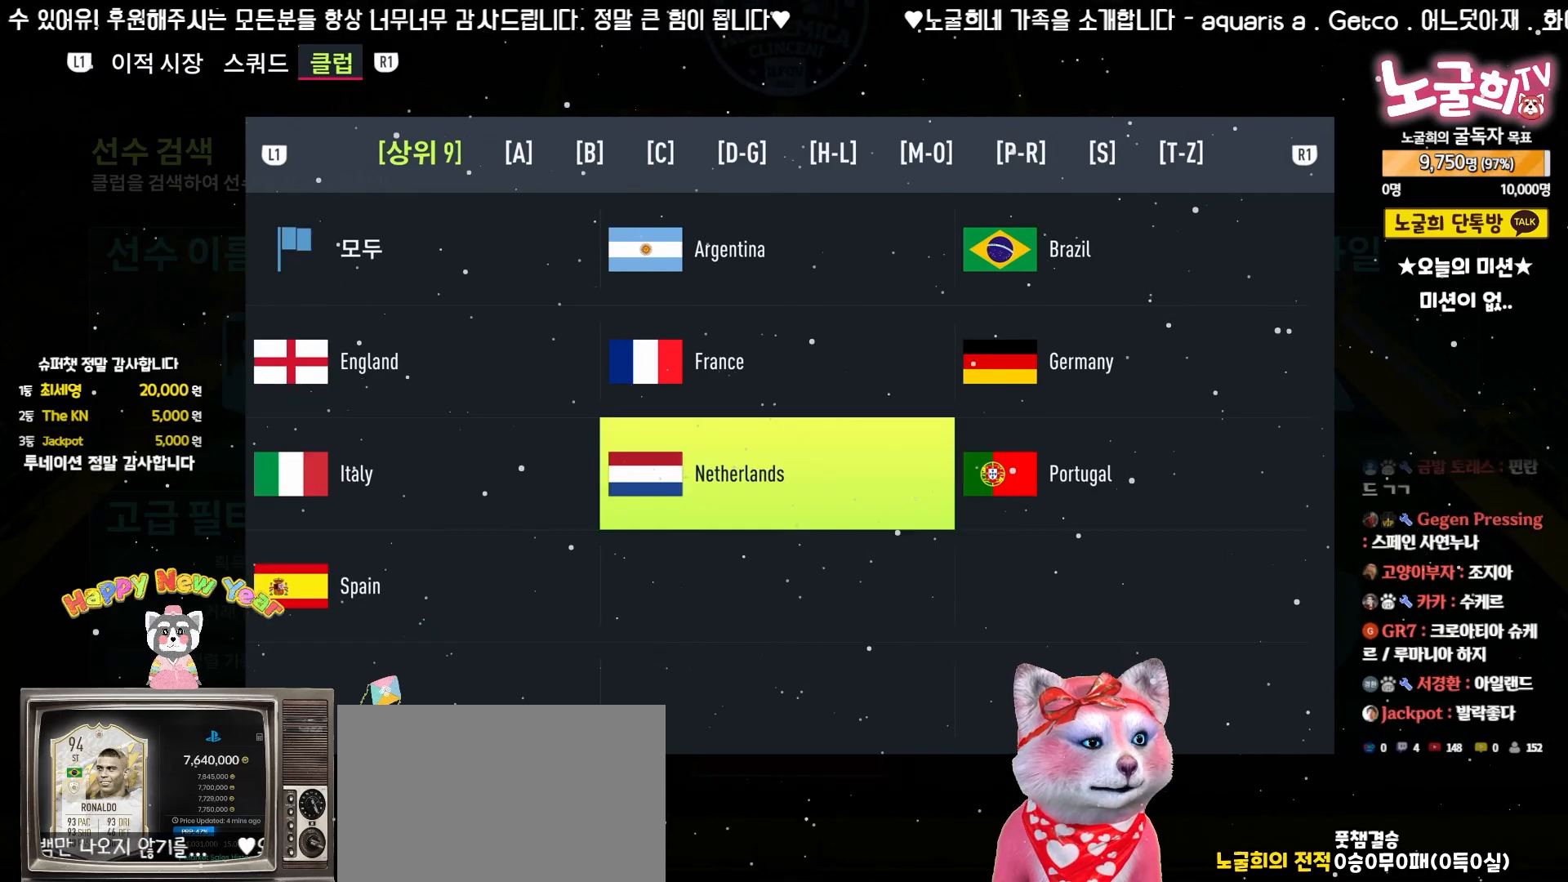
{"dt_ms": 500, "buttons": [], "left_stick": "center", "events": [[33, "DPAD_RIGHT", "up"], [317, "DPAD_UP", "down"], [400, "DPAD_UP", "up"]]}
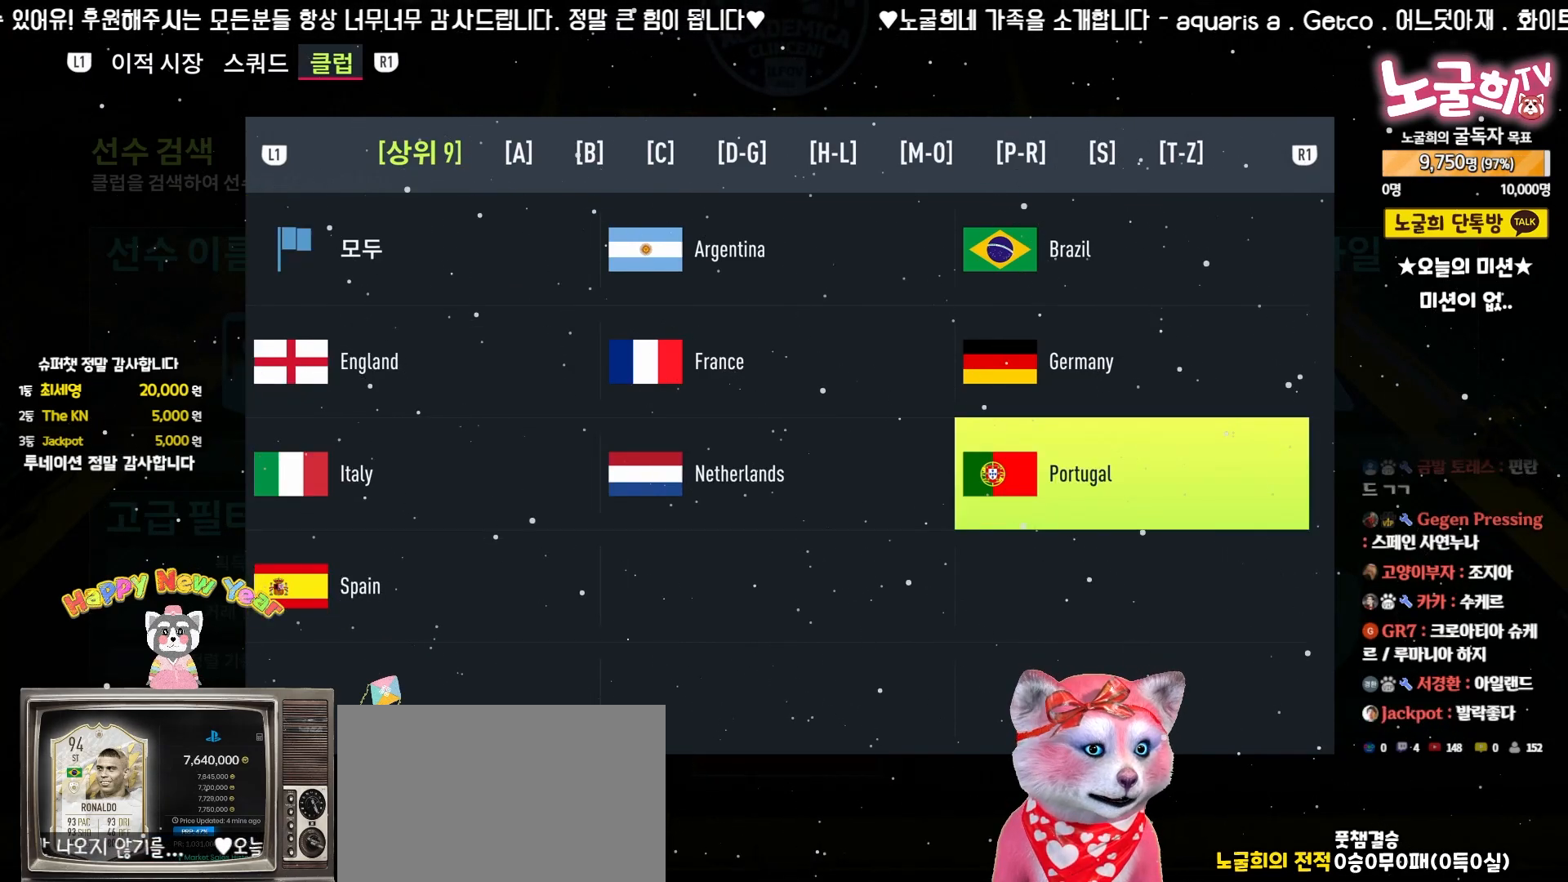
{"dt_ms": 500, "buttons": [], "left_stick": "center", "events": [[33, "DPAD_LEFT", "down"], [133, "DPAD_LEFT", "up"], [250, "DPAD_RIGHT", "down"], [333, "DPAD_RIGHT", "up"]]}
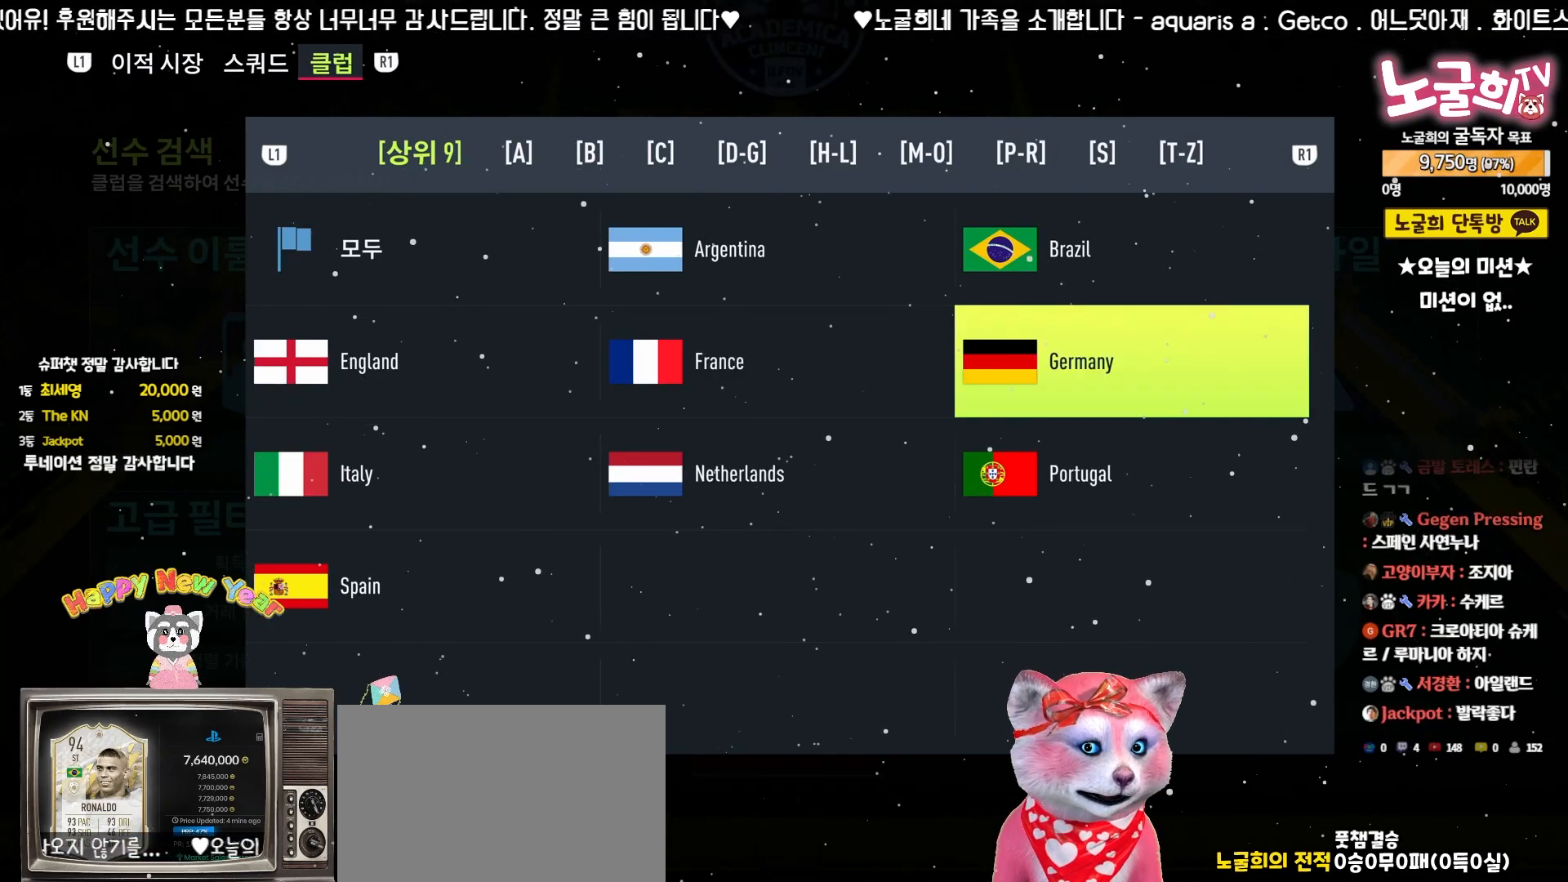
{"dt_ms": 500, "buttons": [], "left_stick": "center", "events": [[267, "CROSS", "down"], [350, "CROSS", "up"]]}
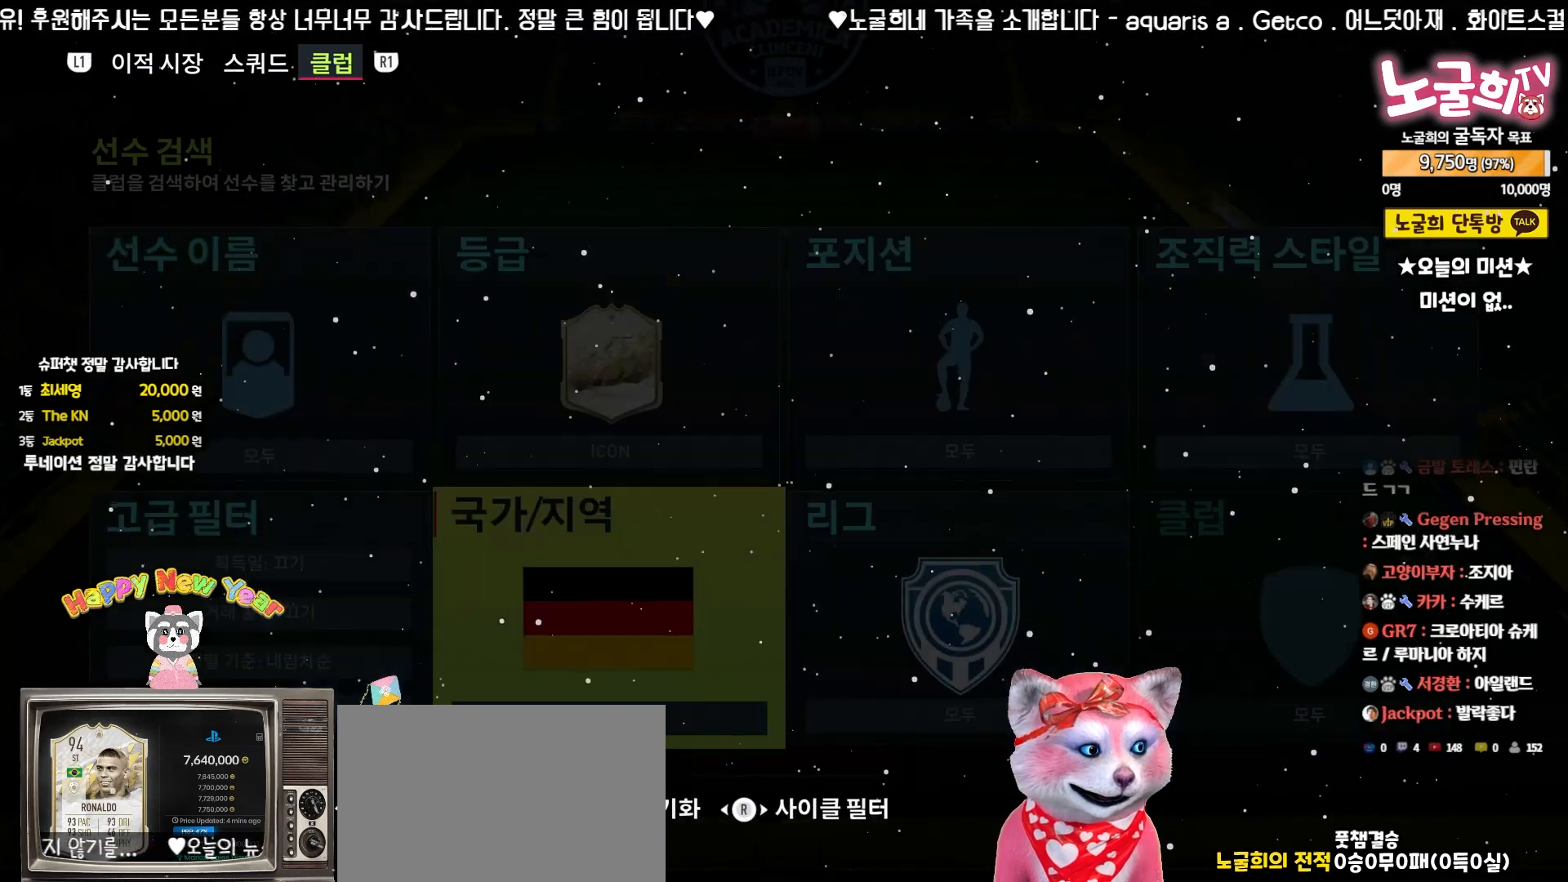
{"dt_ms": 500, "buttons": [], "left_stick": "center", "events": []}
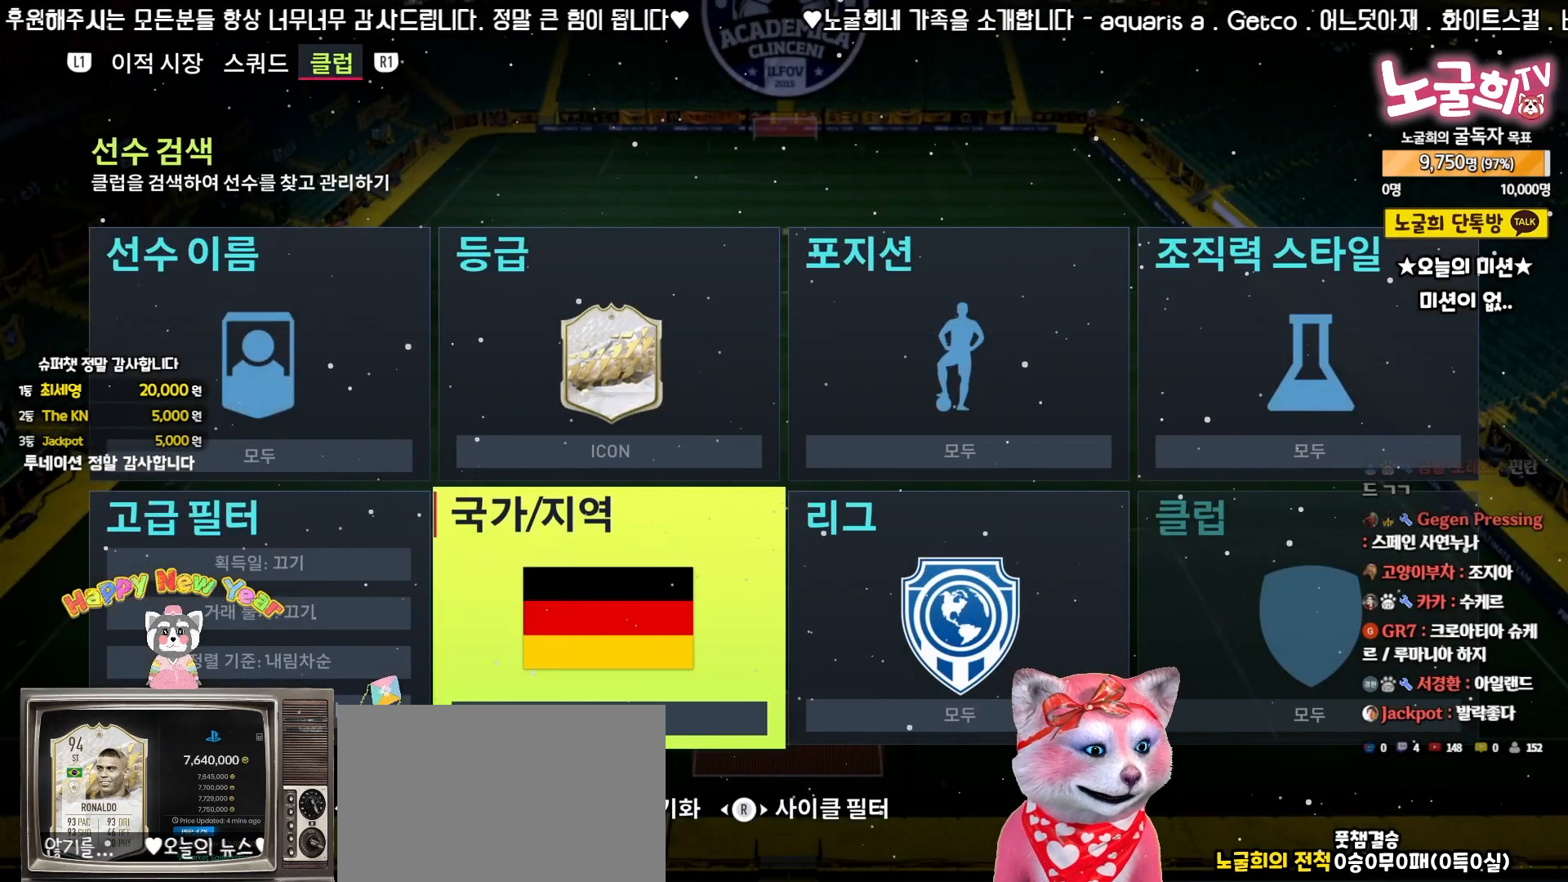
{"dt_ms": 500, "buttons": [], "left_stick": "center", "events": [[167, "TRIANGLE", "down"], [250, "TRIANGLE", "up"]]}
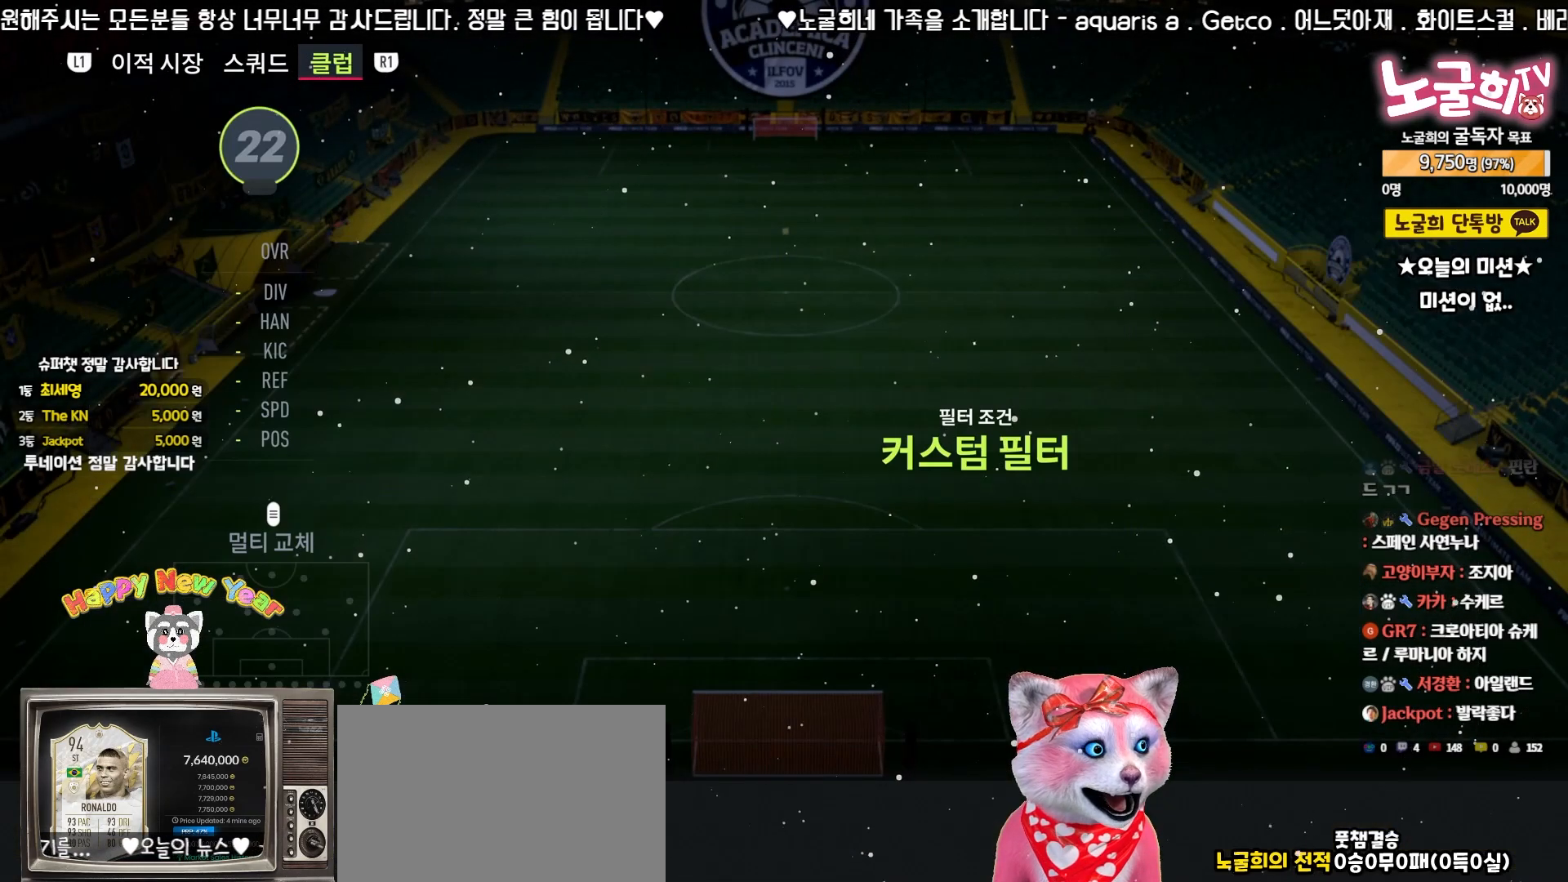
{"dt_ms": 500, "buttons": [], "left_stick": "center", "events": []}
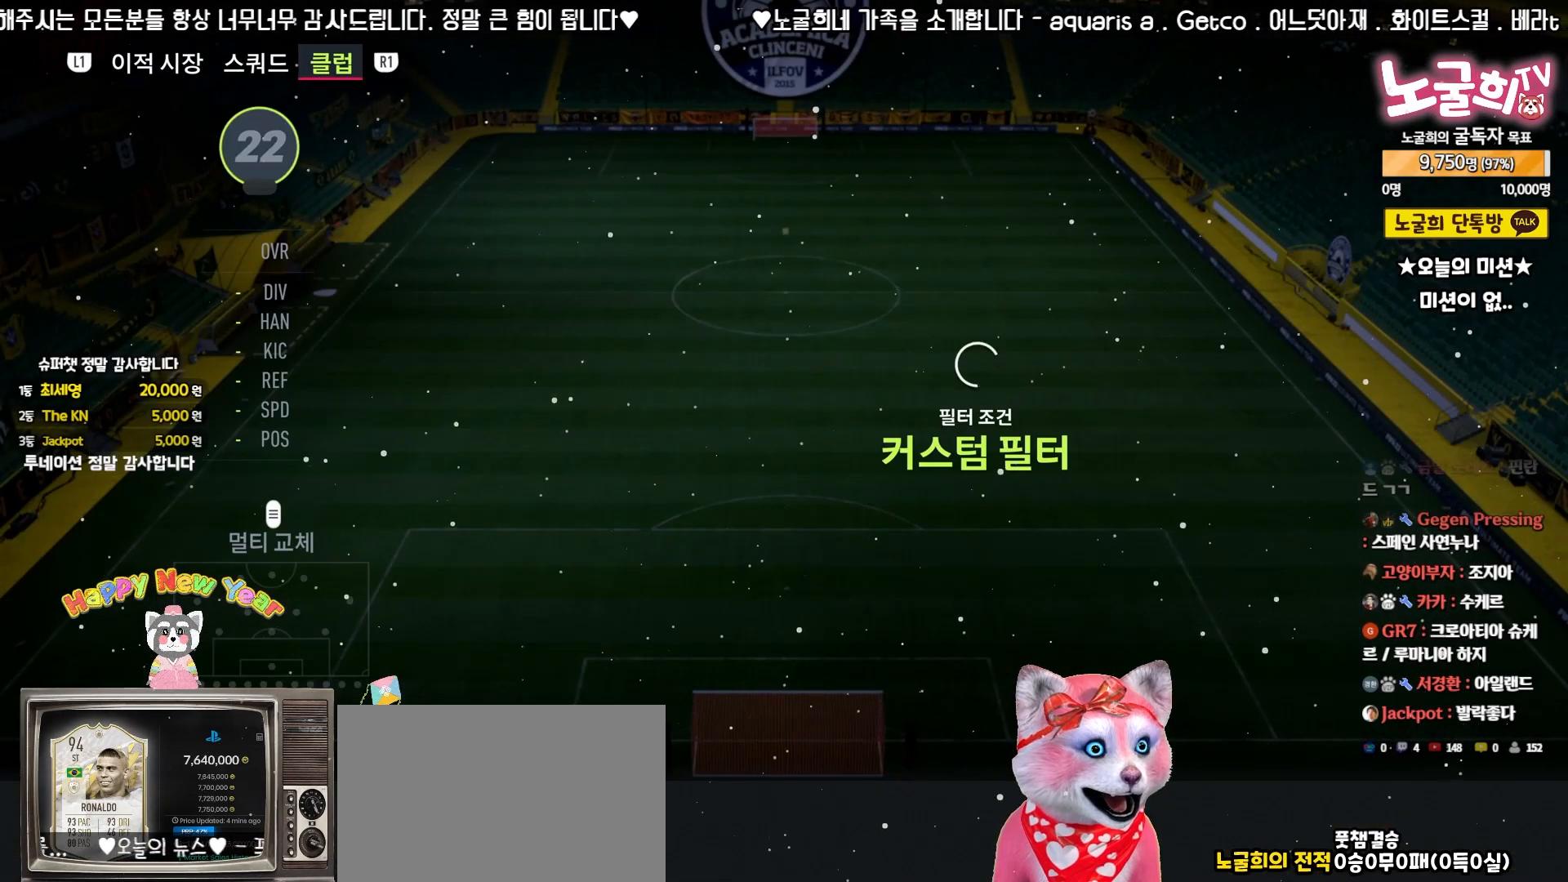
{"dt_ms": 500, "buttons": [], "left_stick": "center", "events": []}
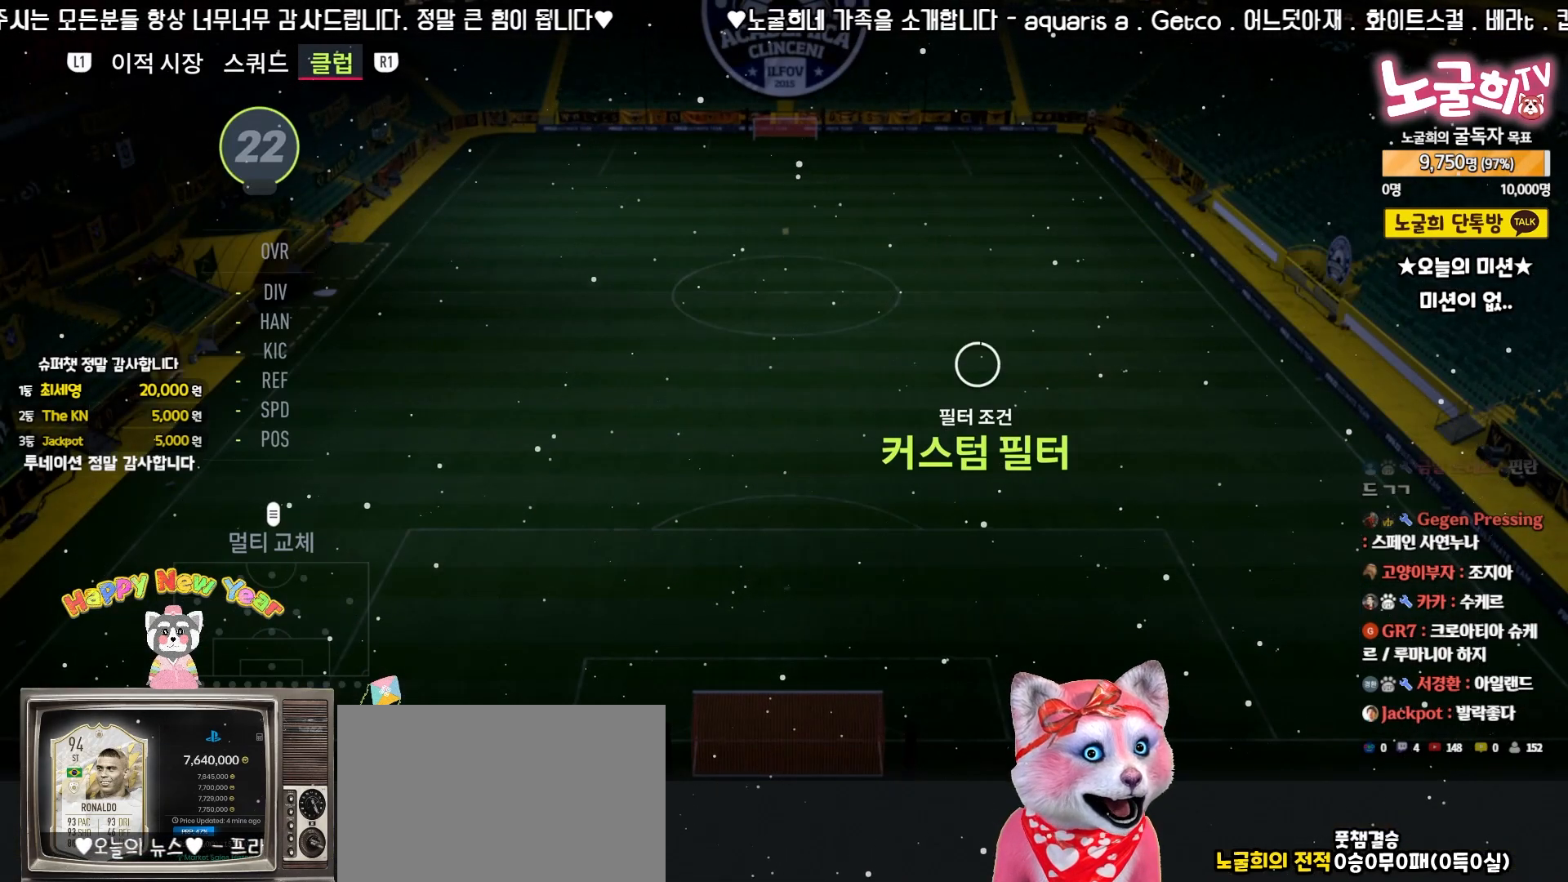
{"dt_ms": 500, "buttons": [], "left_stick": "center", "events": []}
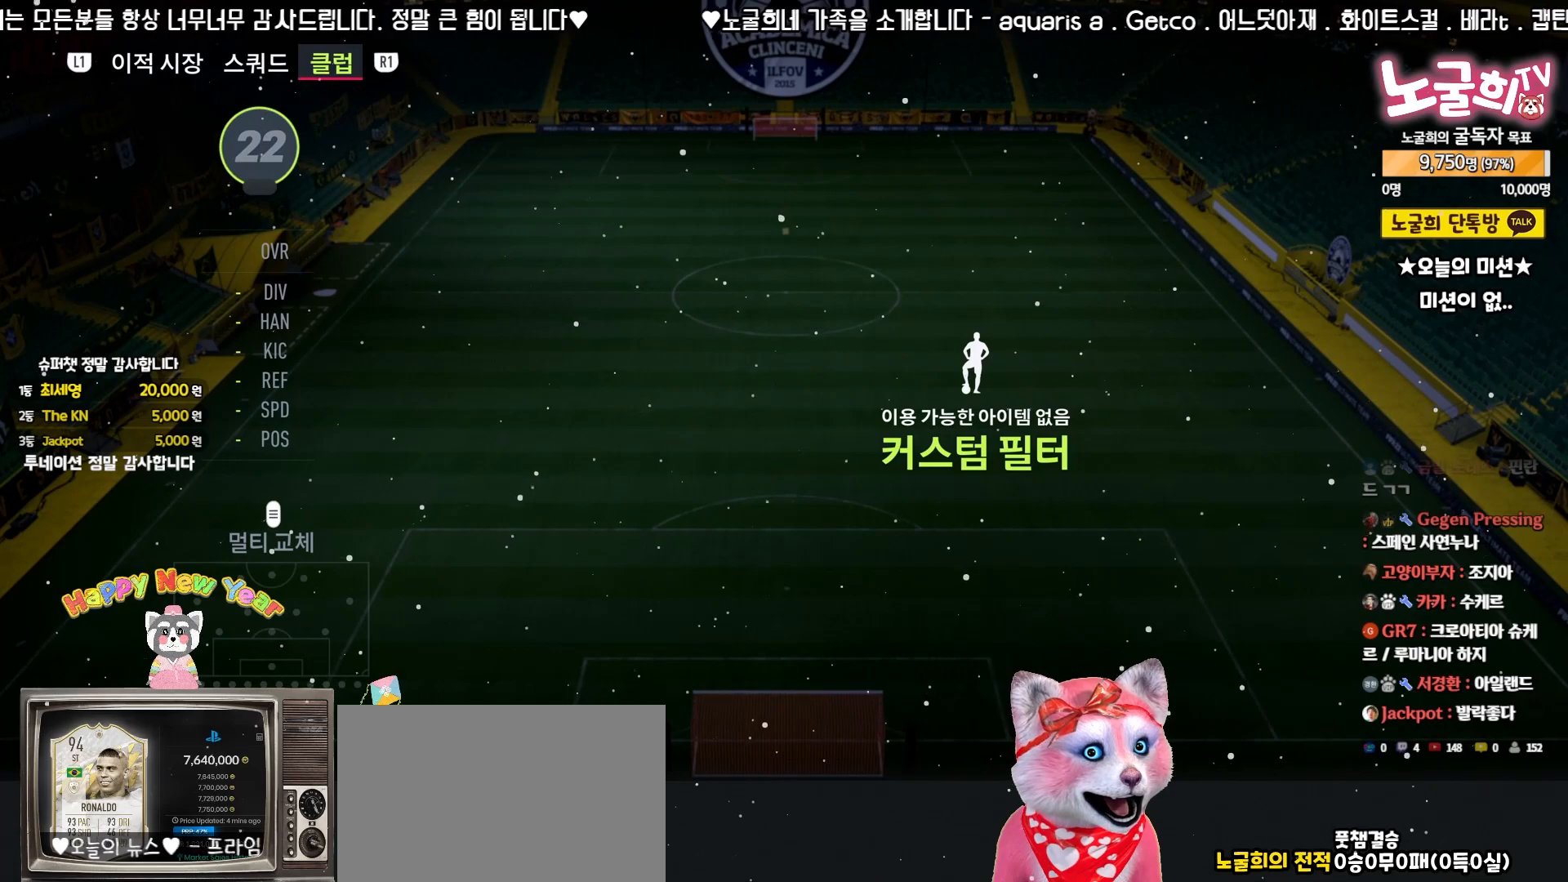
{"dt_ms": 500, "buttons": [], "left_stick": "center", "events": []}
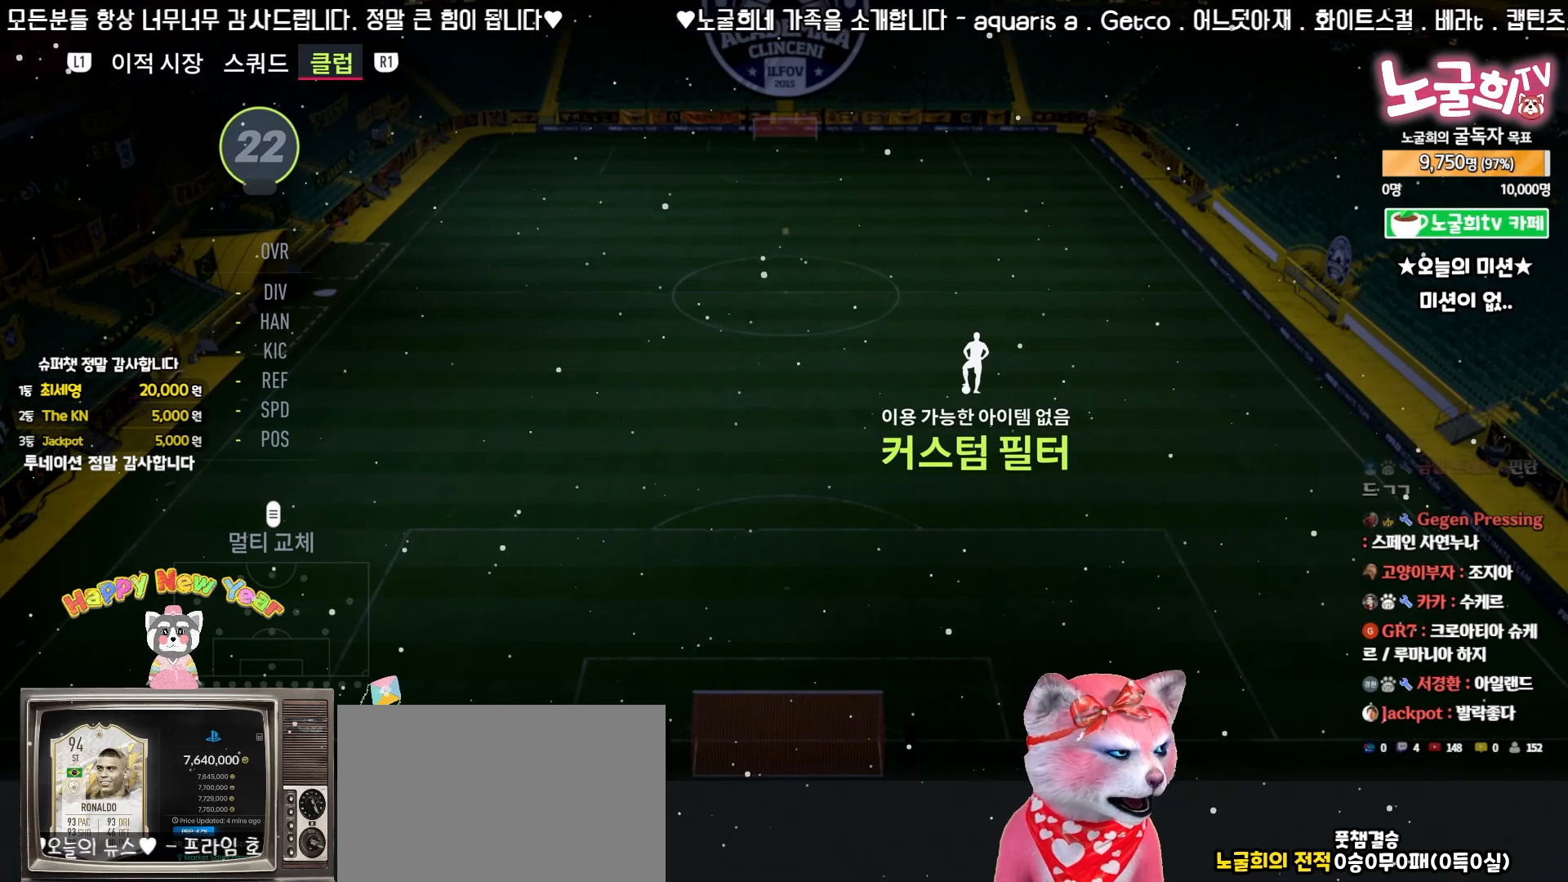
{"dt_ms": 500, "buttons": [], "left_stick": "center", "events": [[283, "TRIANGLE", "down"], [467, "TRIANGLE", "up"]]}
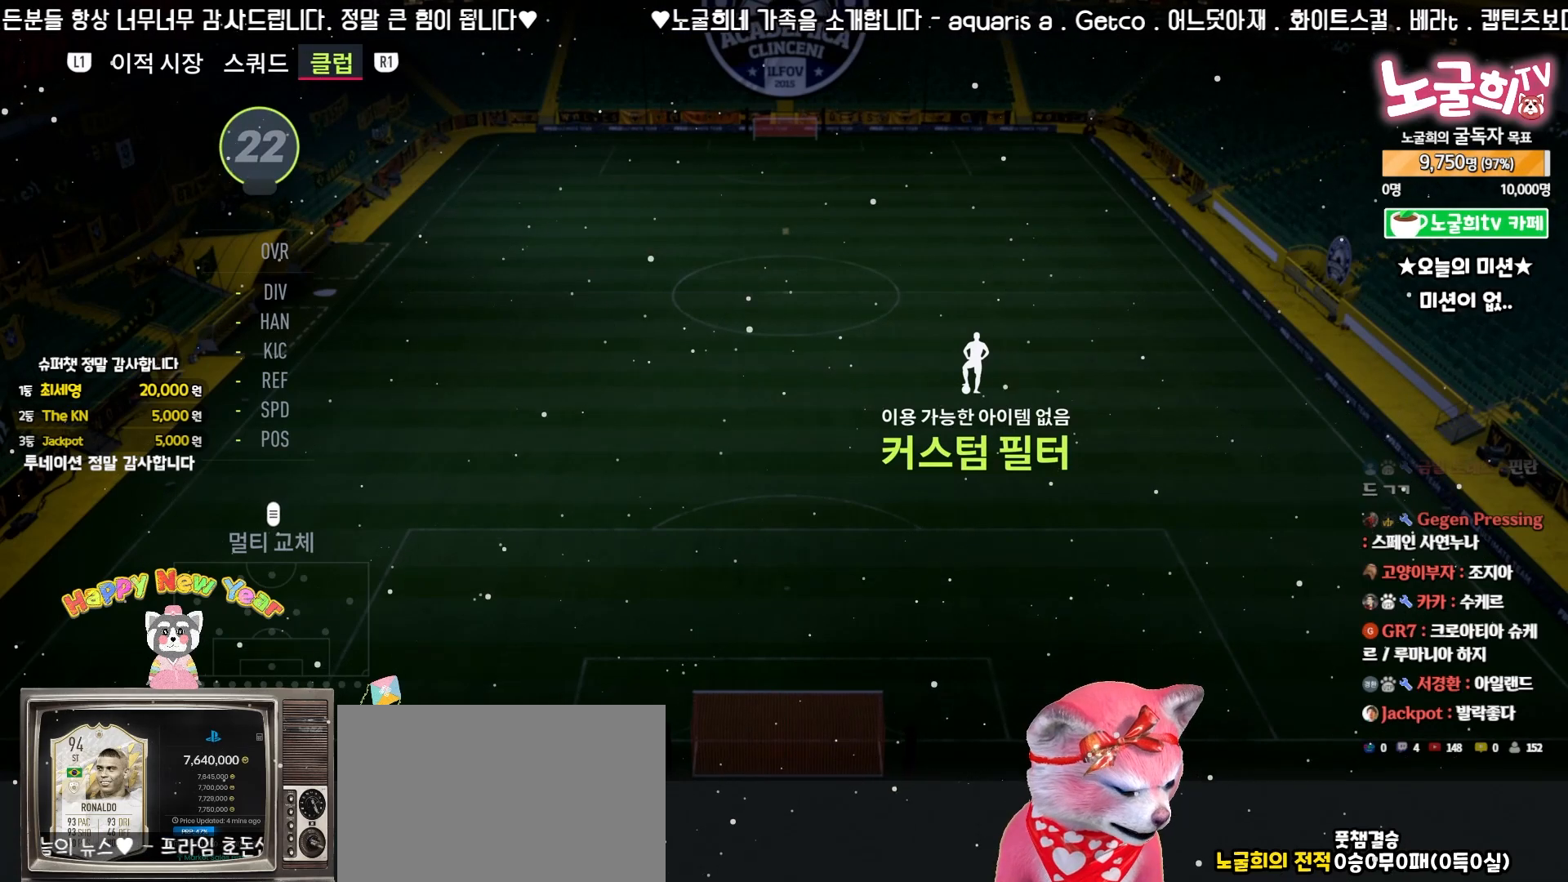
{"dt_ms": 500, "buttons": [], "left_stick": "center", "events": []}
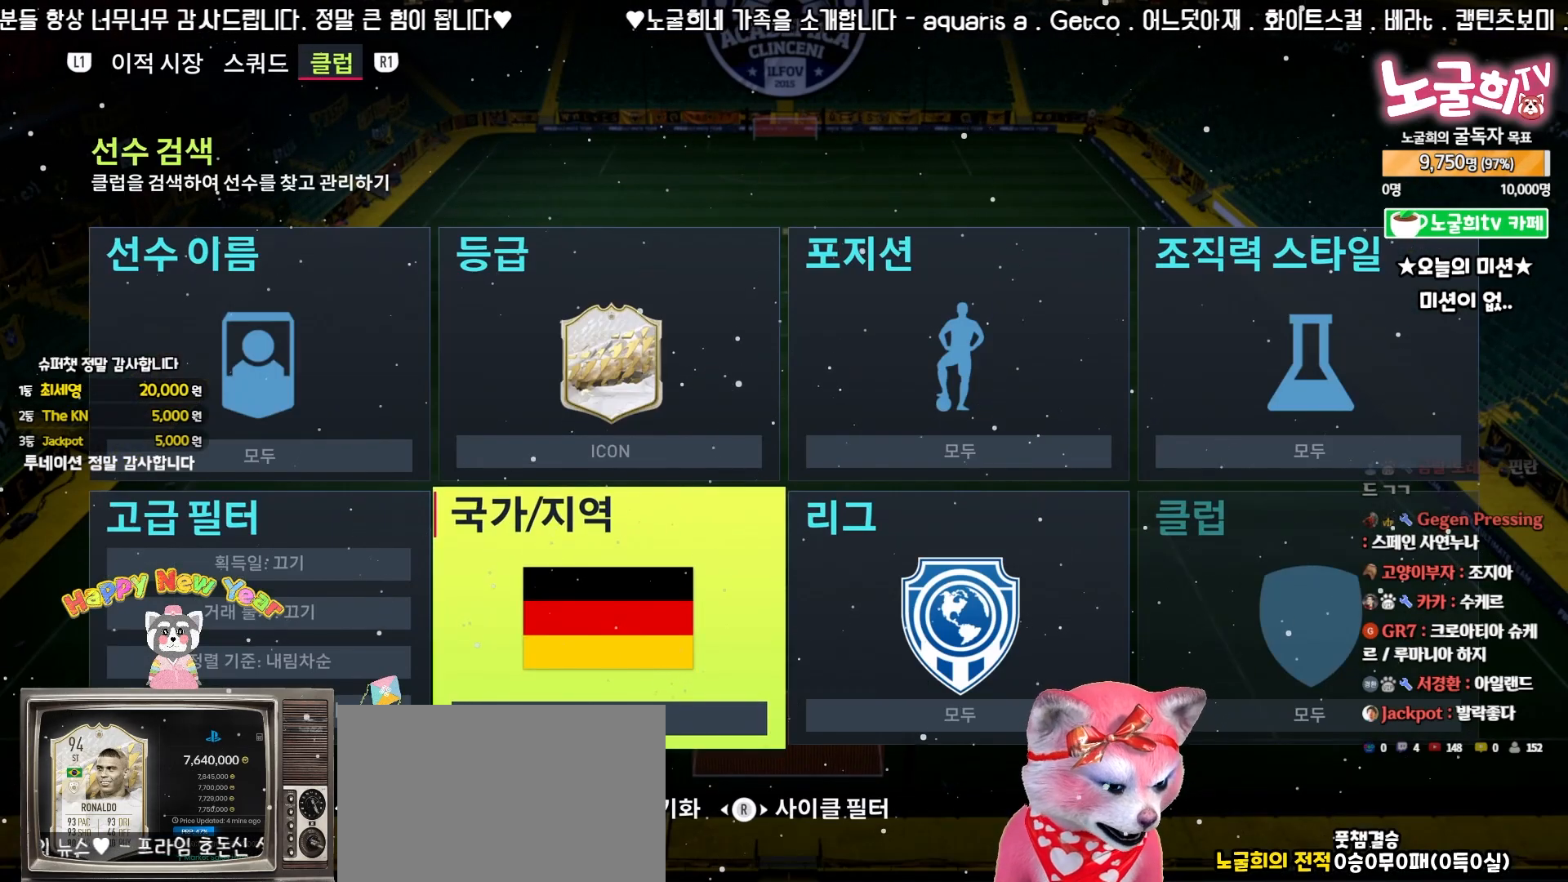
{"dt_ms": 500, "buttons": [], "left_stick": "center", "events": [[367, "CROSS", "down"], [450, "CROSS", "up"]]}
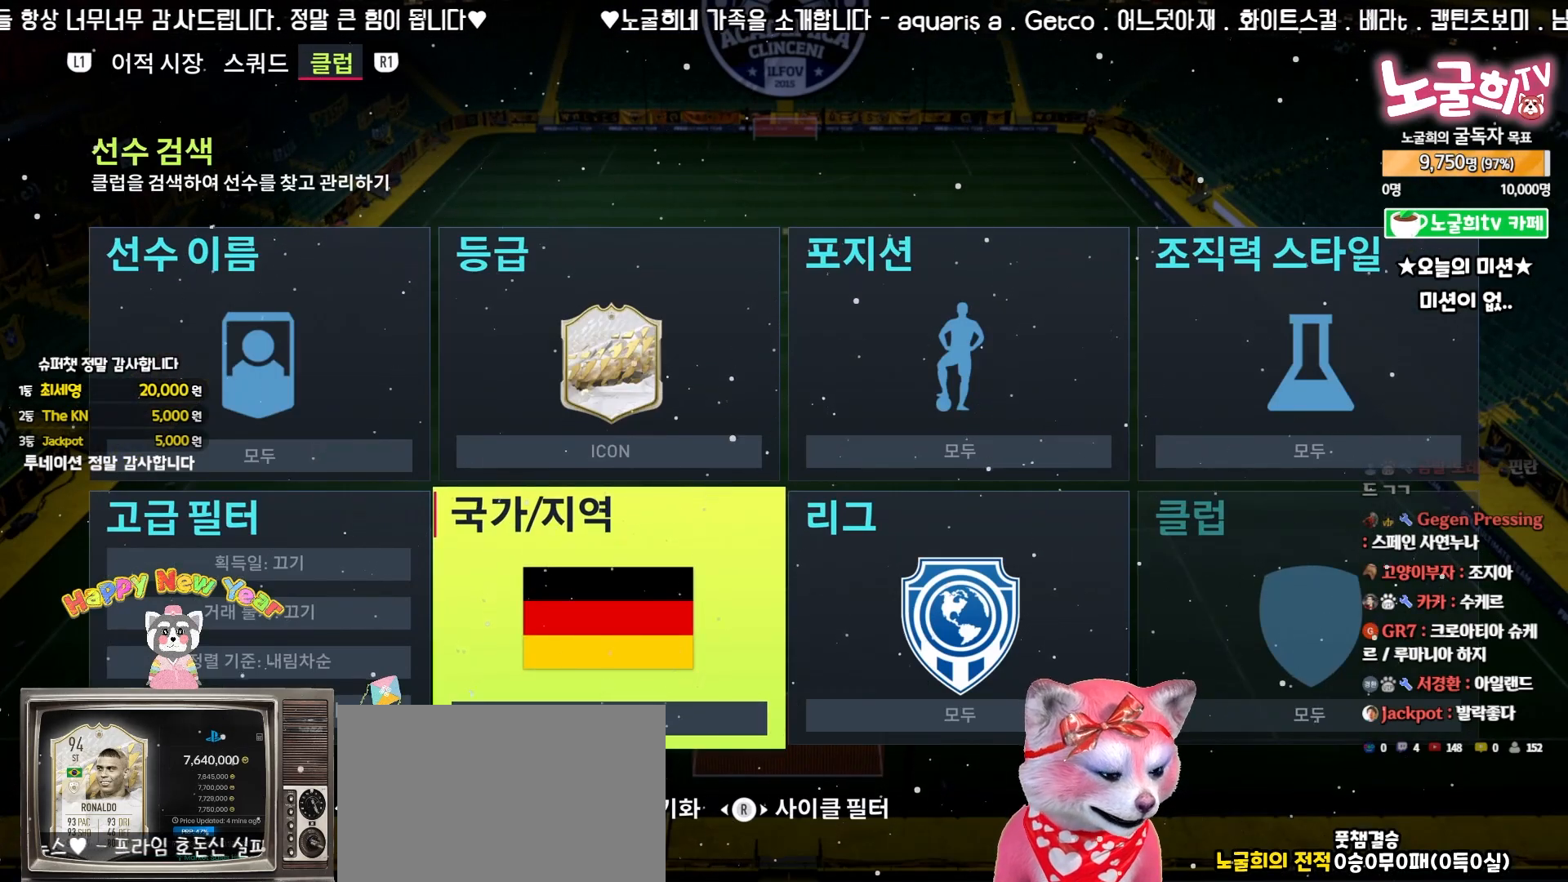
{"dt_ms": 500, "buttons": [], "left_stick": "center", "events": []}
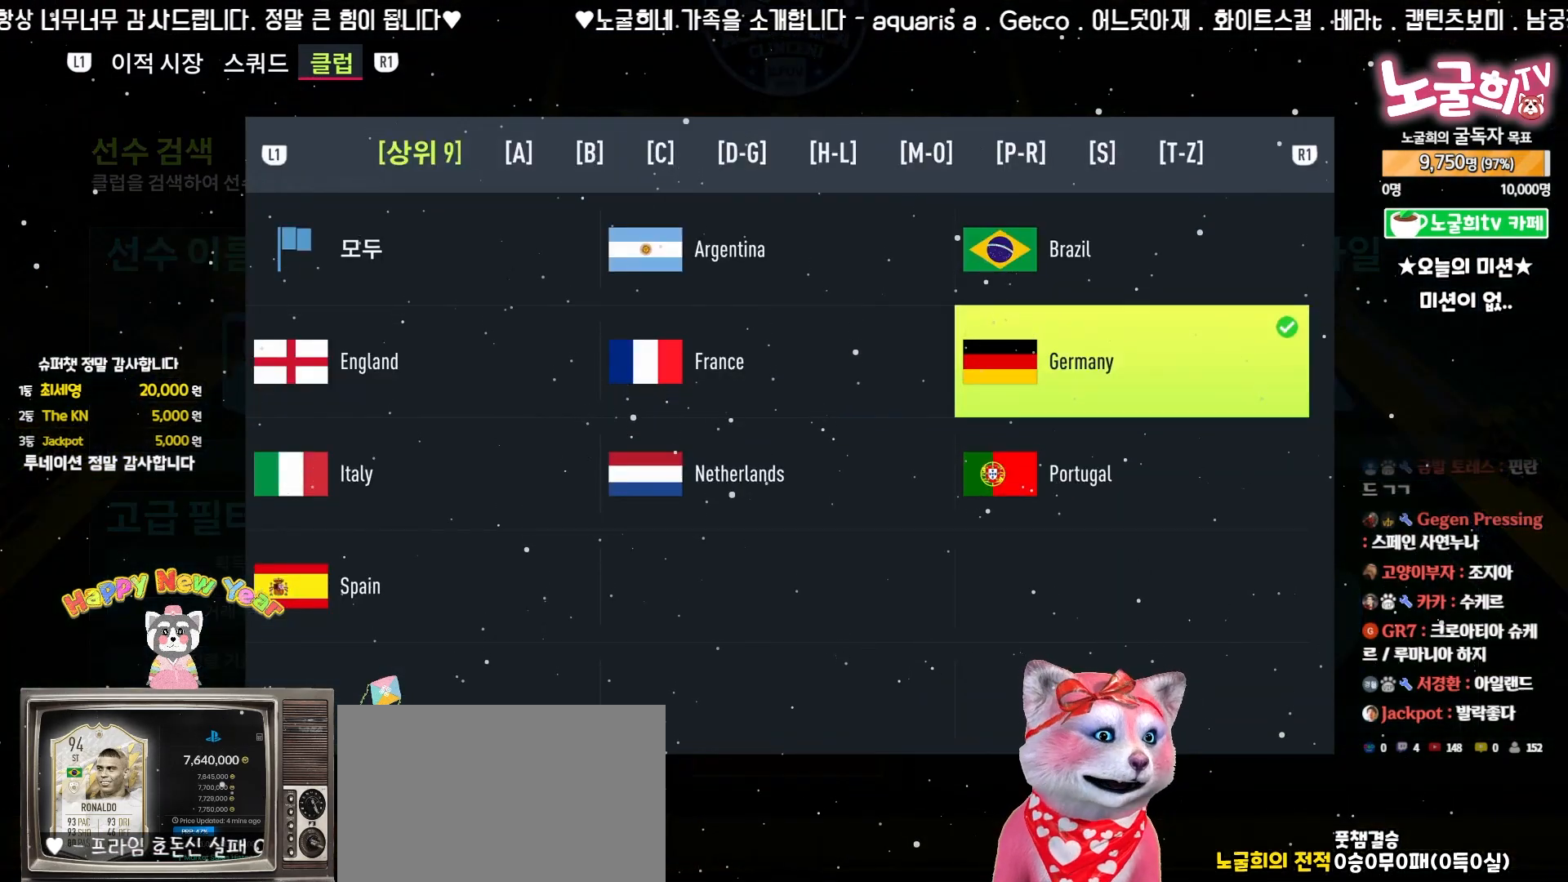
{"dt_ms": 500, "buttons": [], "left_stick": "center", "events": [[83, "L1", "down"], [183, "L1", "up"], [367, "R1", "down"], [417, "R1", "up"]]}
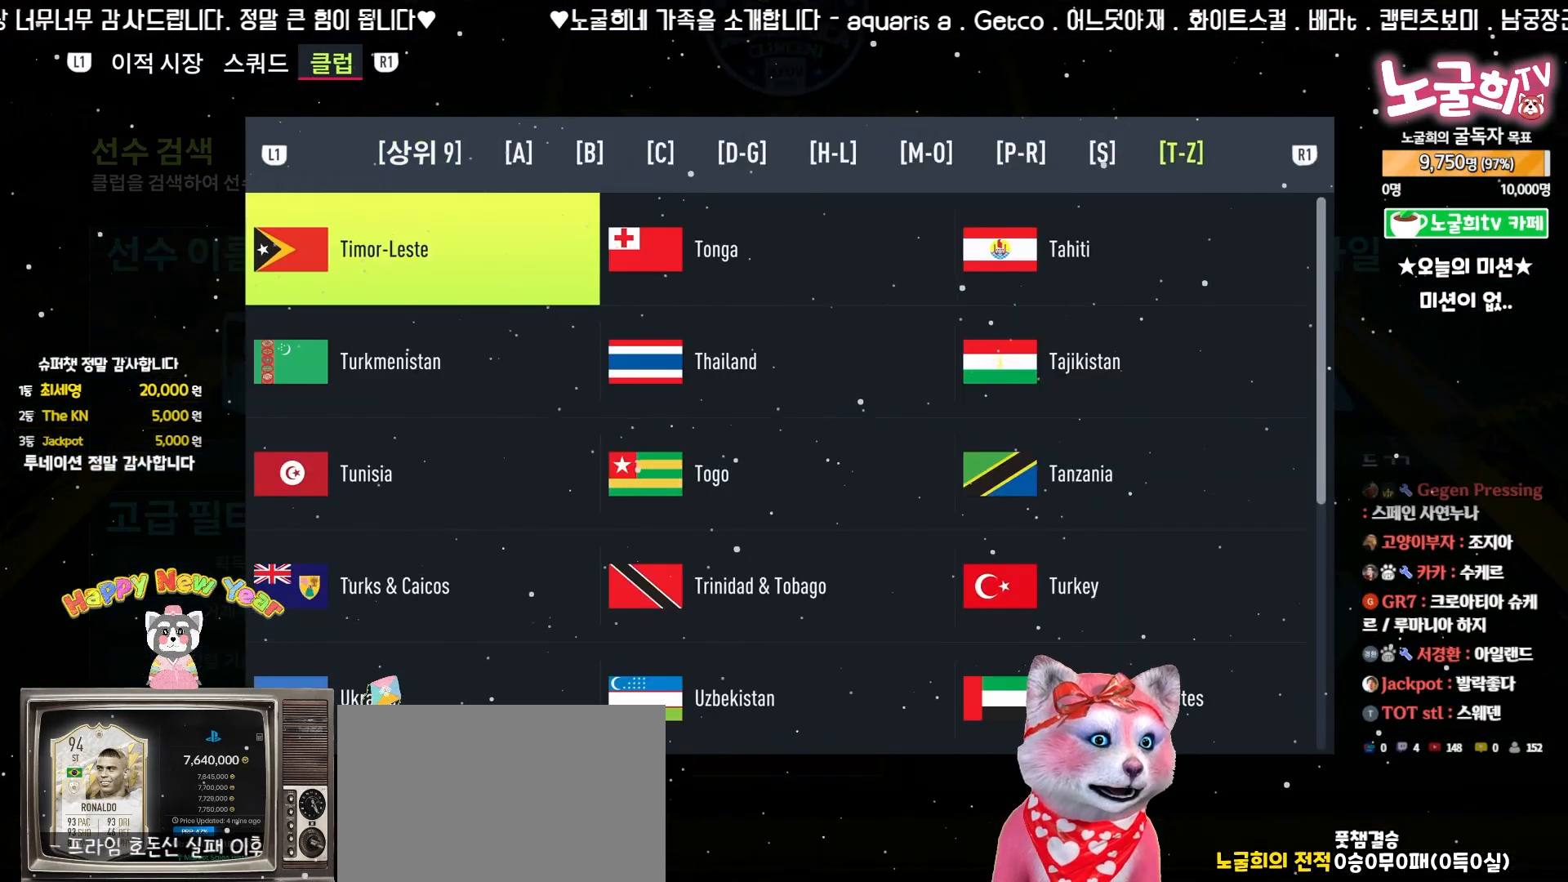
{"dt_ms": 500, "buttons": [], "left_stick": "center", "events": [[83, "R1", "down"], [150, "R1", "up"], [233, "R1", "down"], [333, "R1", "up"], [400, "R1", "down"], [500, "R1", "up"]]}
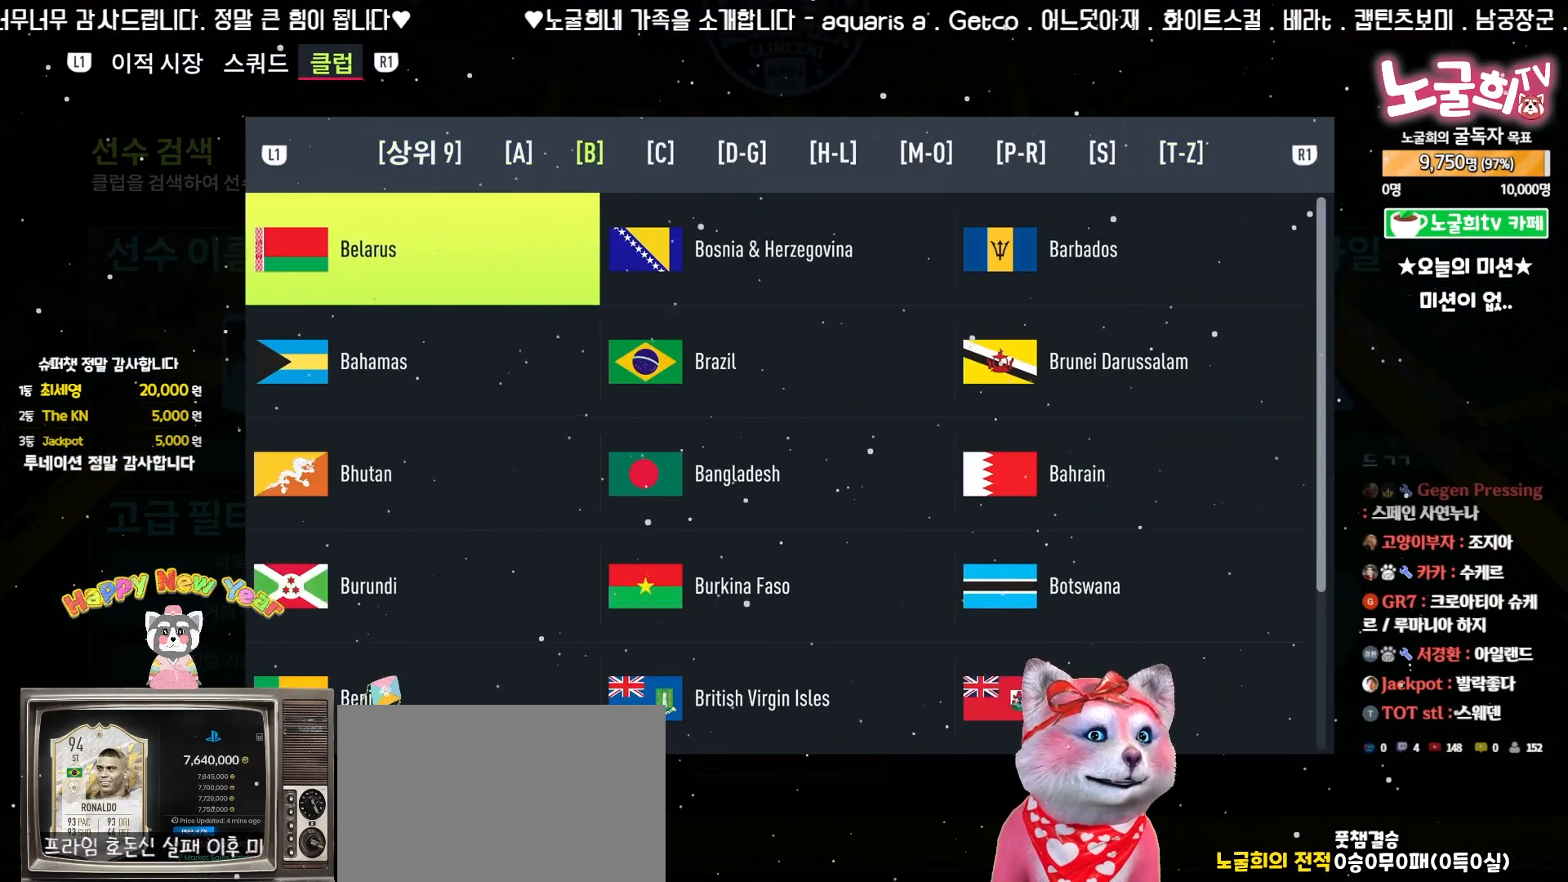
{"dt_ms": 500, "buttons": [], "left_stick": "center", "events": [[50, "R1", "down"], [150, "R1", "up"], [217, "R1", "down"], [283, "R1", "up"], [367, "R1", "down"], [450, "R1", "up"]]}
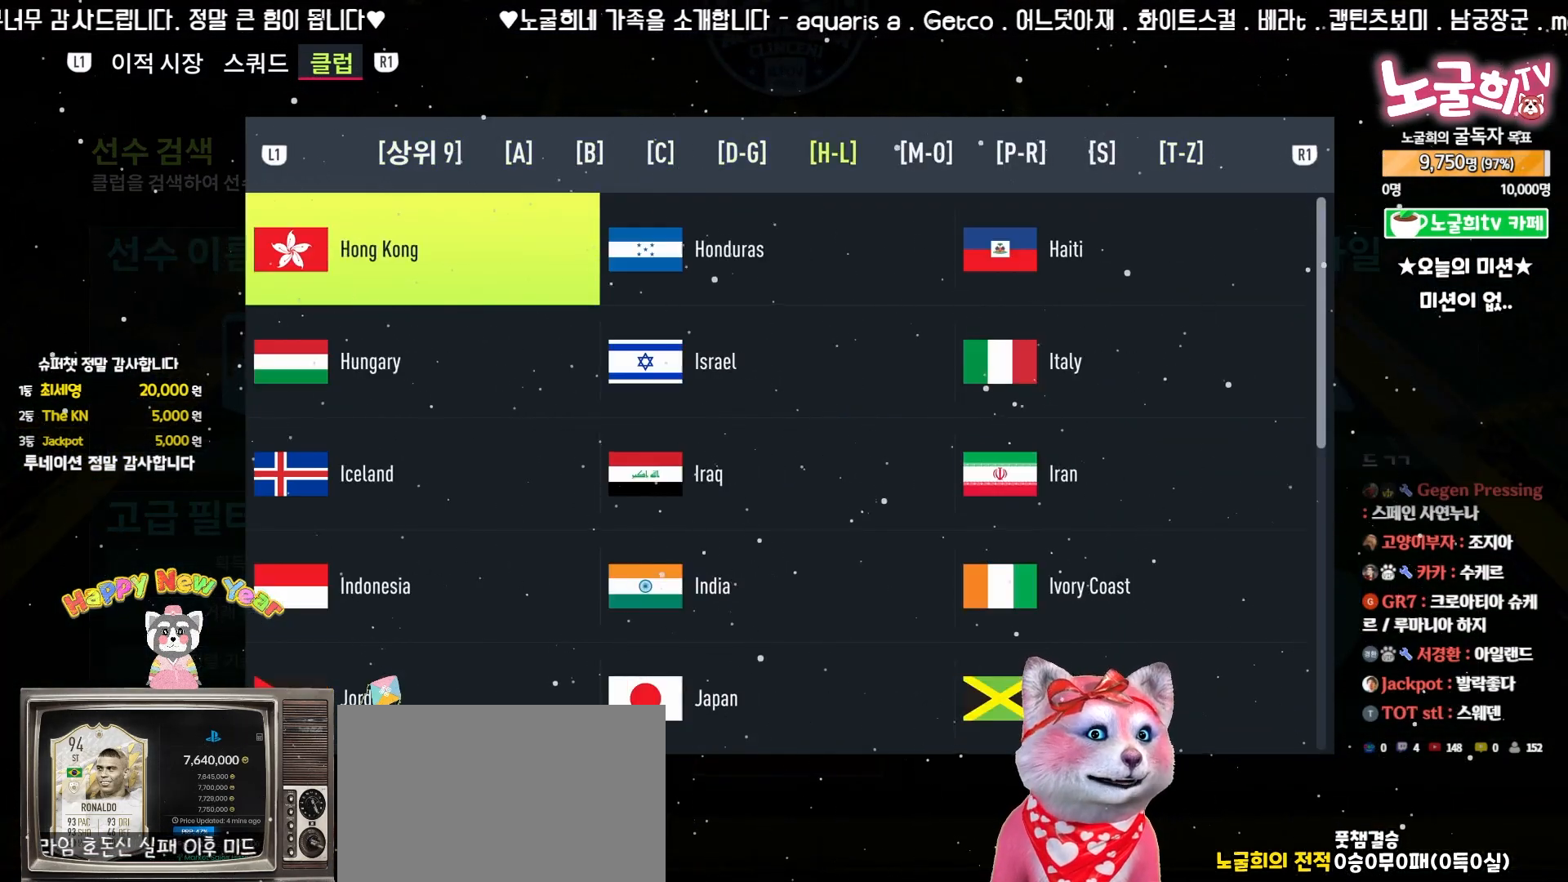
{"dt_ms": 500, "buttons": [], "left_stick": "center", "events": [[17, "R1", "down"], [117, "R1", "up"], [183, "R1", "down"], [267, "R1", "up"]]}
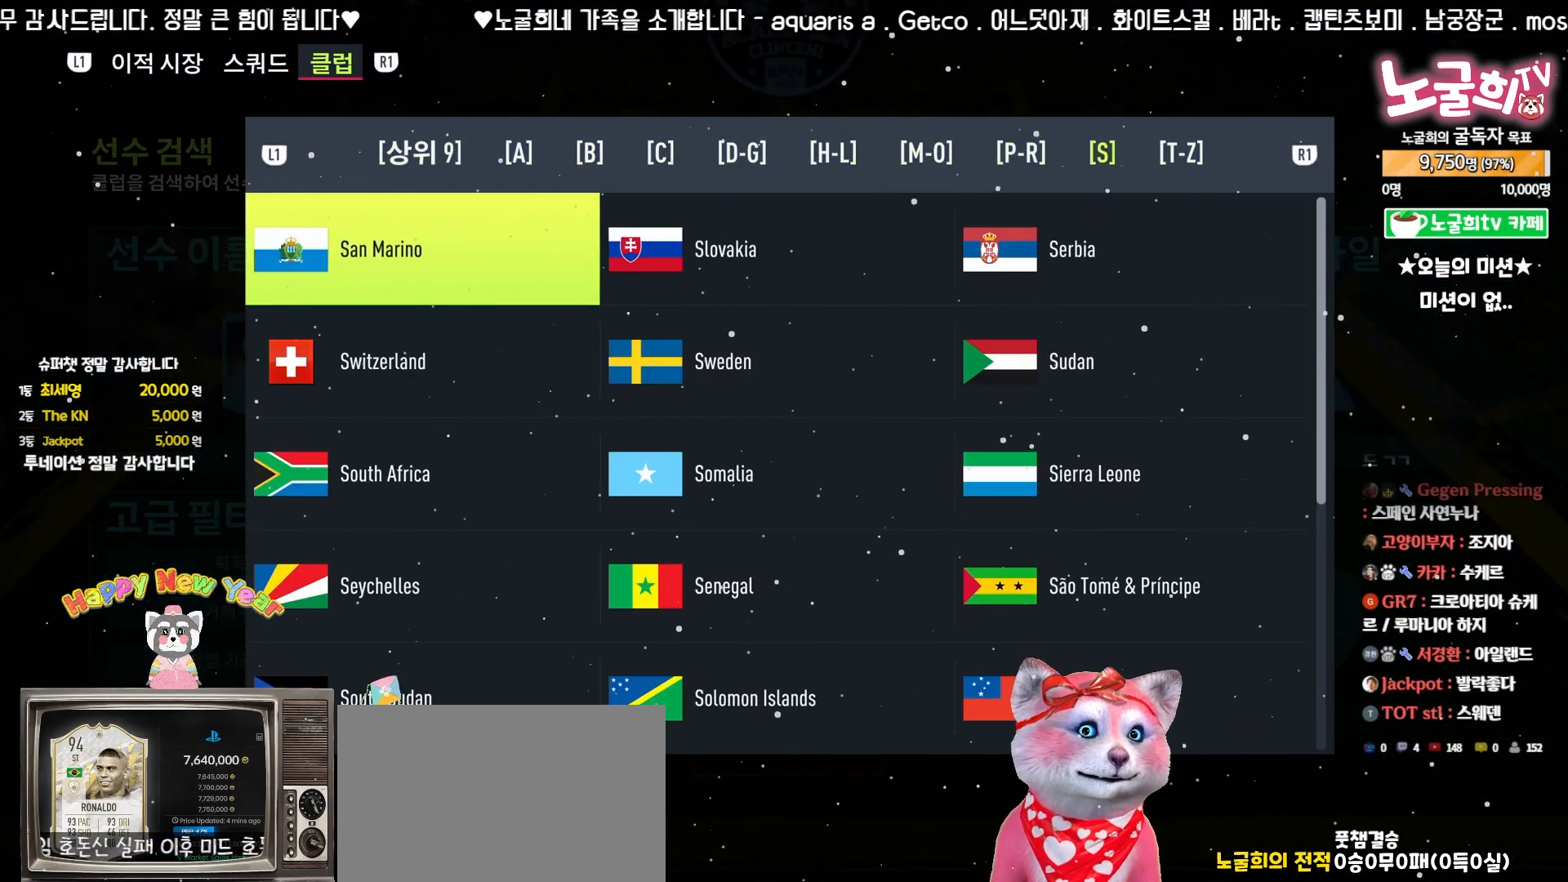
{"dt_ms": 500, "buttons": ["DPAD_DOWN"], "left_stick": "center", "events": [[283, "DPAD_DOWN", "down"], [383, "DPAD_DOWN", "up"], [500, "DPAD_DOWN", "down"]]}
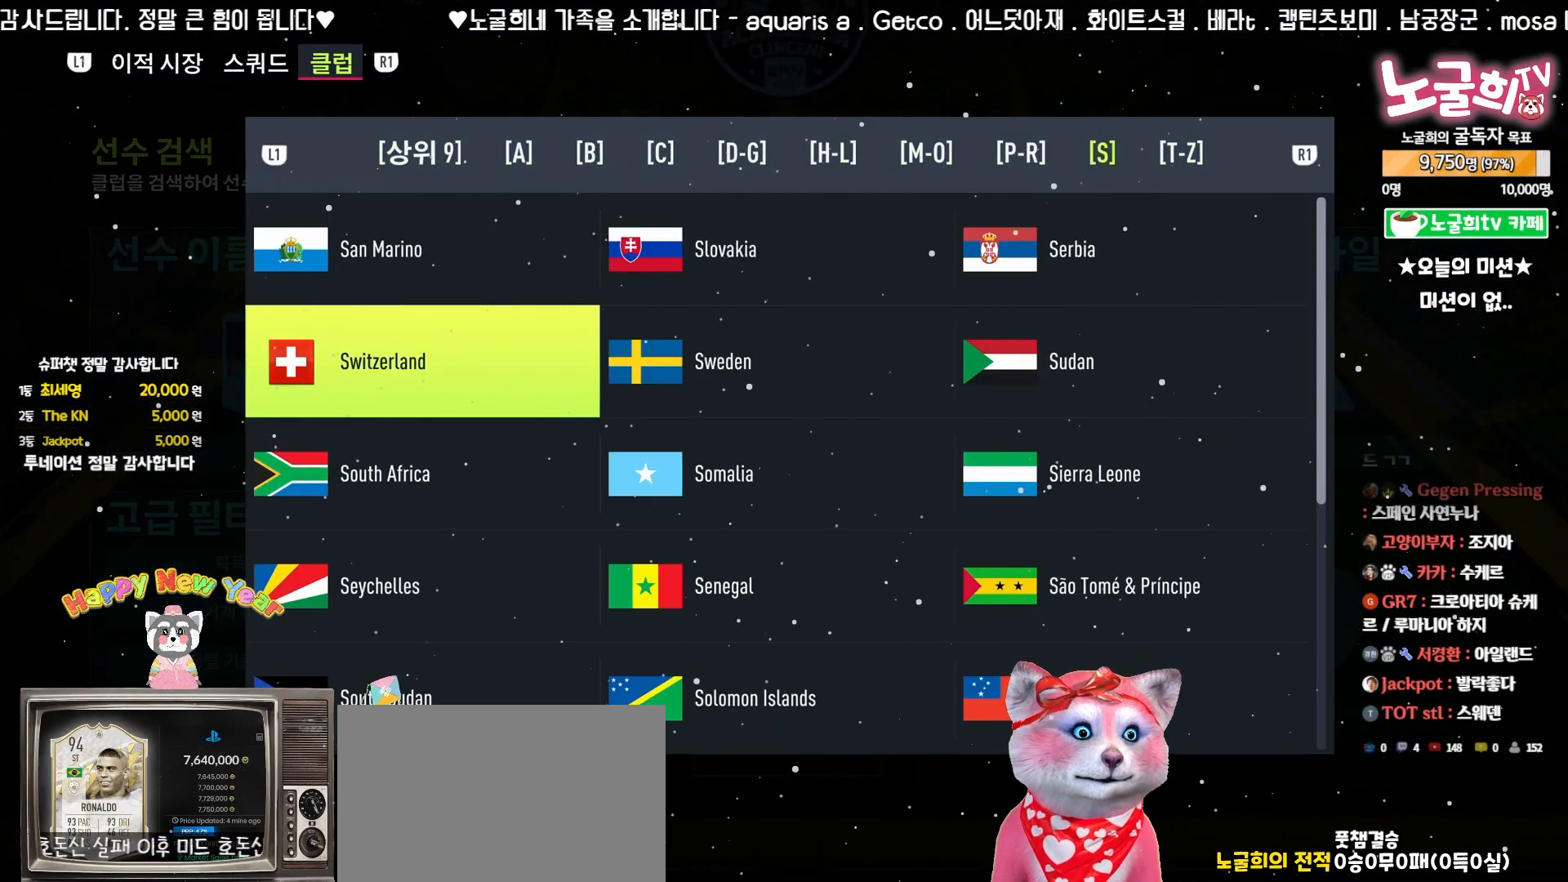
{"dt_ms": 500, "buttons": [], "left_stick": "center", "events": [[33, "DPAD_DOWN", "up"], [150, "DPAD_RIGHT", "down"], [217, "DPAD_RIGHT", "up"], [300, "CROSS", "down"], [383, "CROSS", "up"]]}
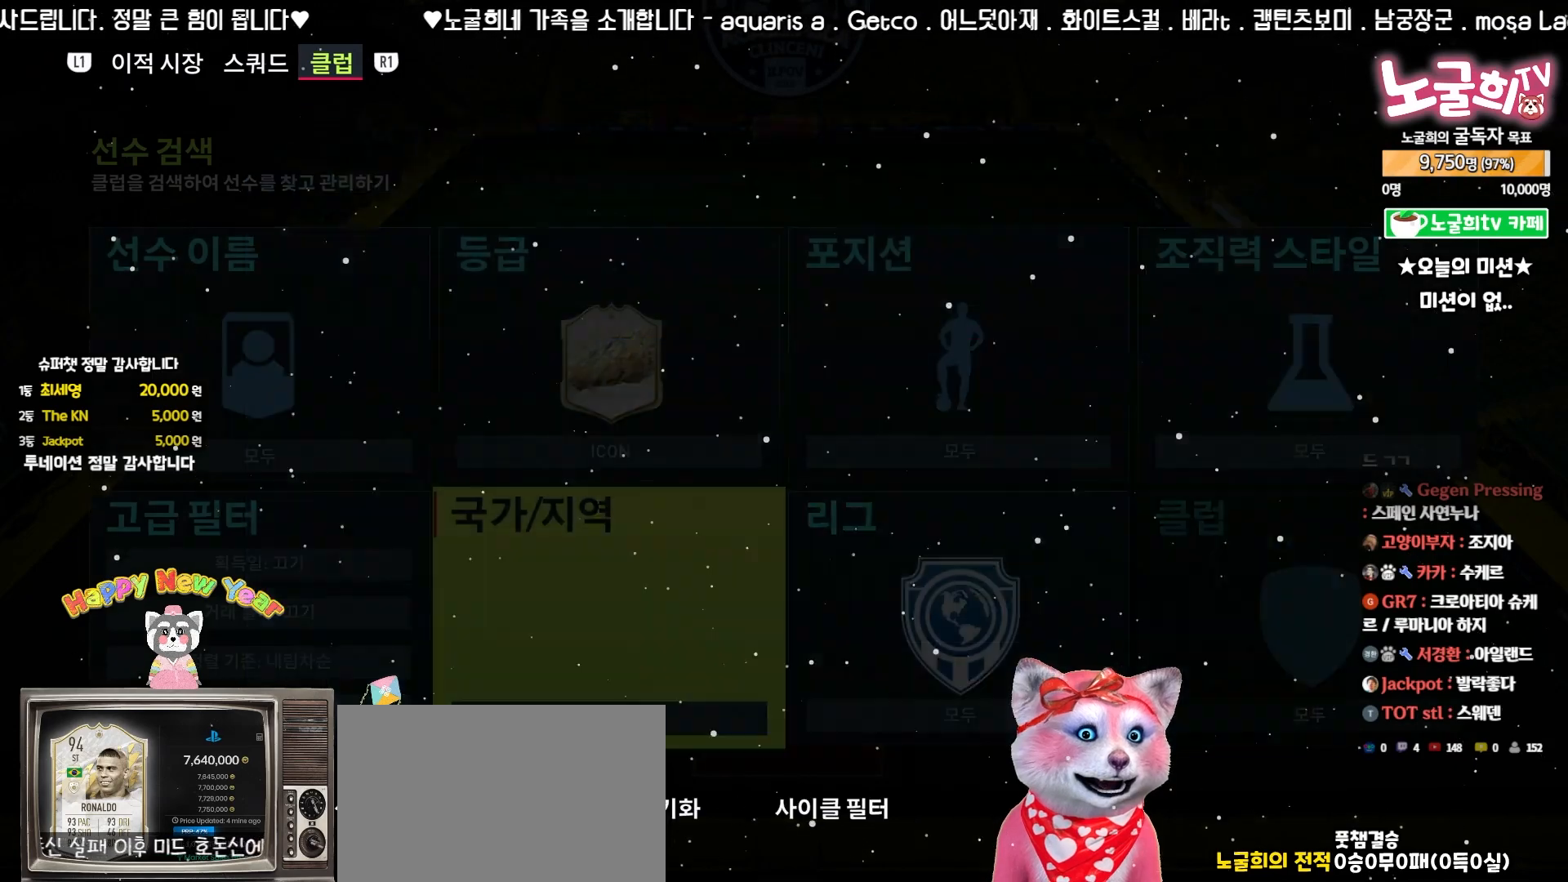
{"dt_ms": 500, "buttons": ["TRIANGLE"], "left_stick": "center", "events": [[500, "TRIANGLE", "down"]]}
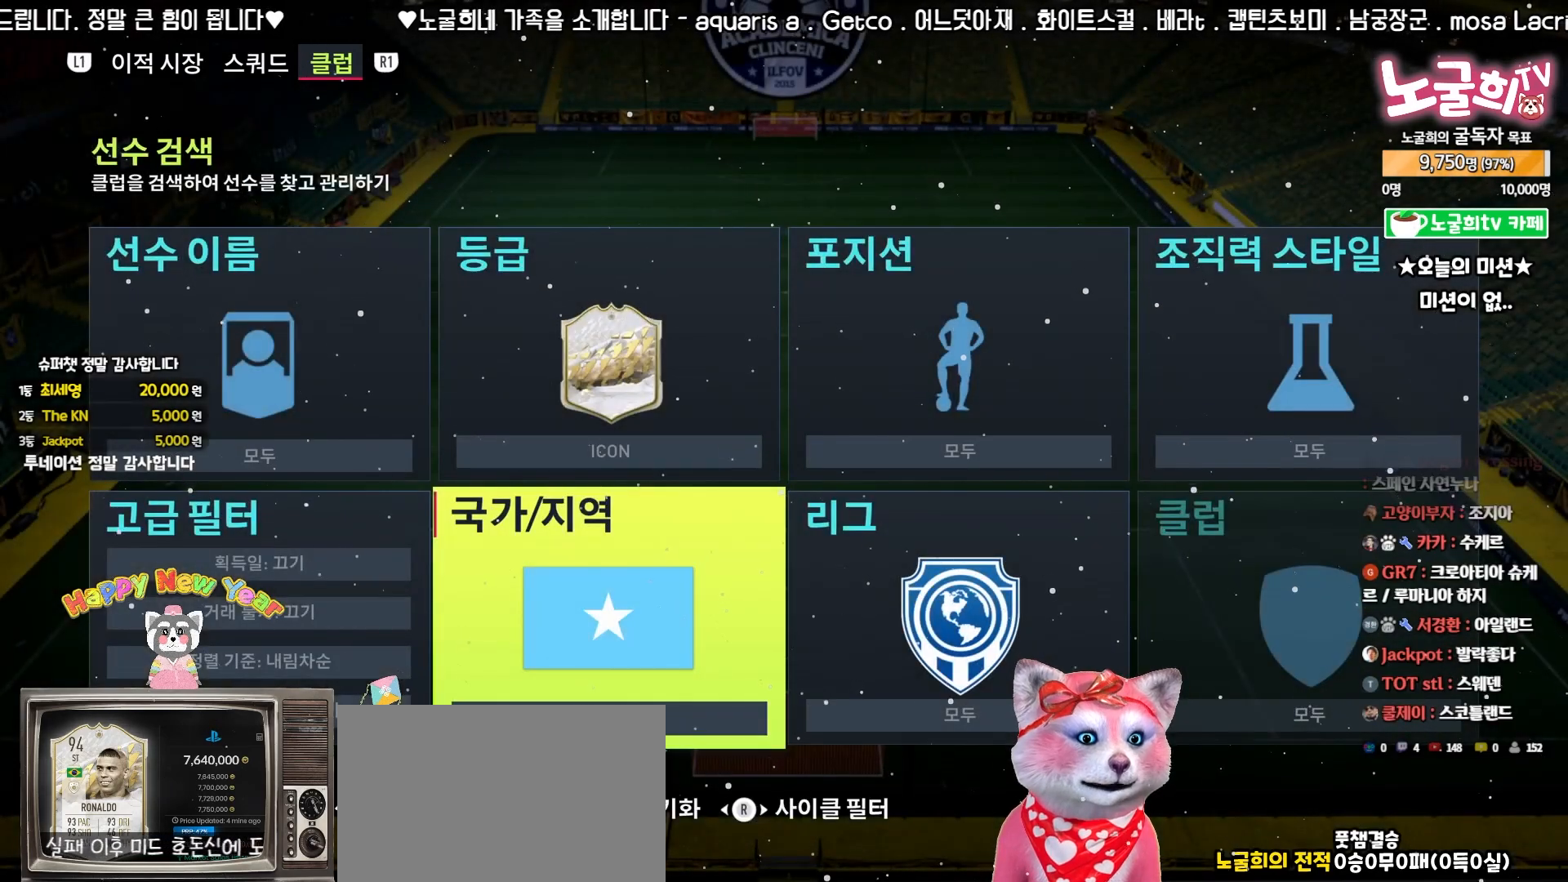
{"dt_ms": 500, "buttons": [], "left_stick": "center", "events": [[117, "TRIANGLE", "up"]]}
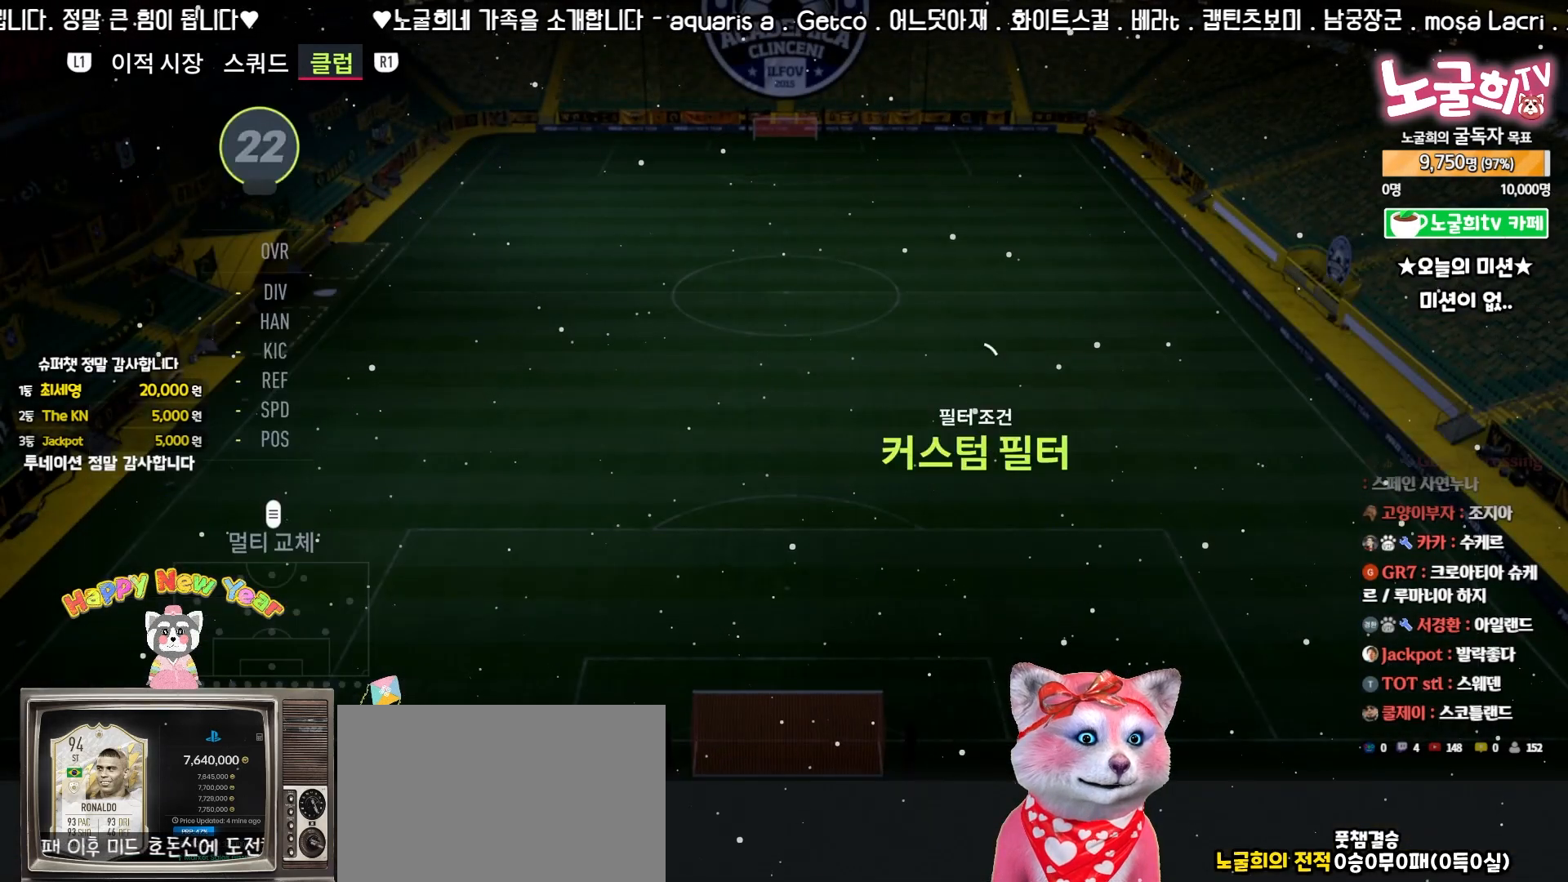
{"dt_ms": 500, "buttons": [], "left_stick": "center", "events": []}